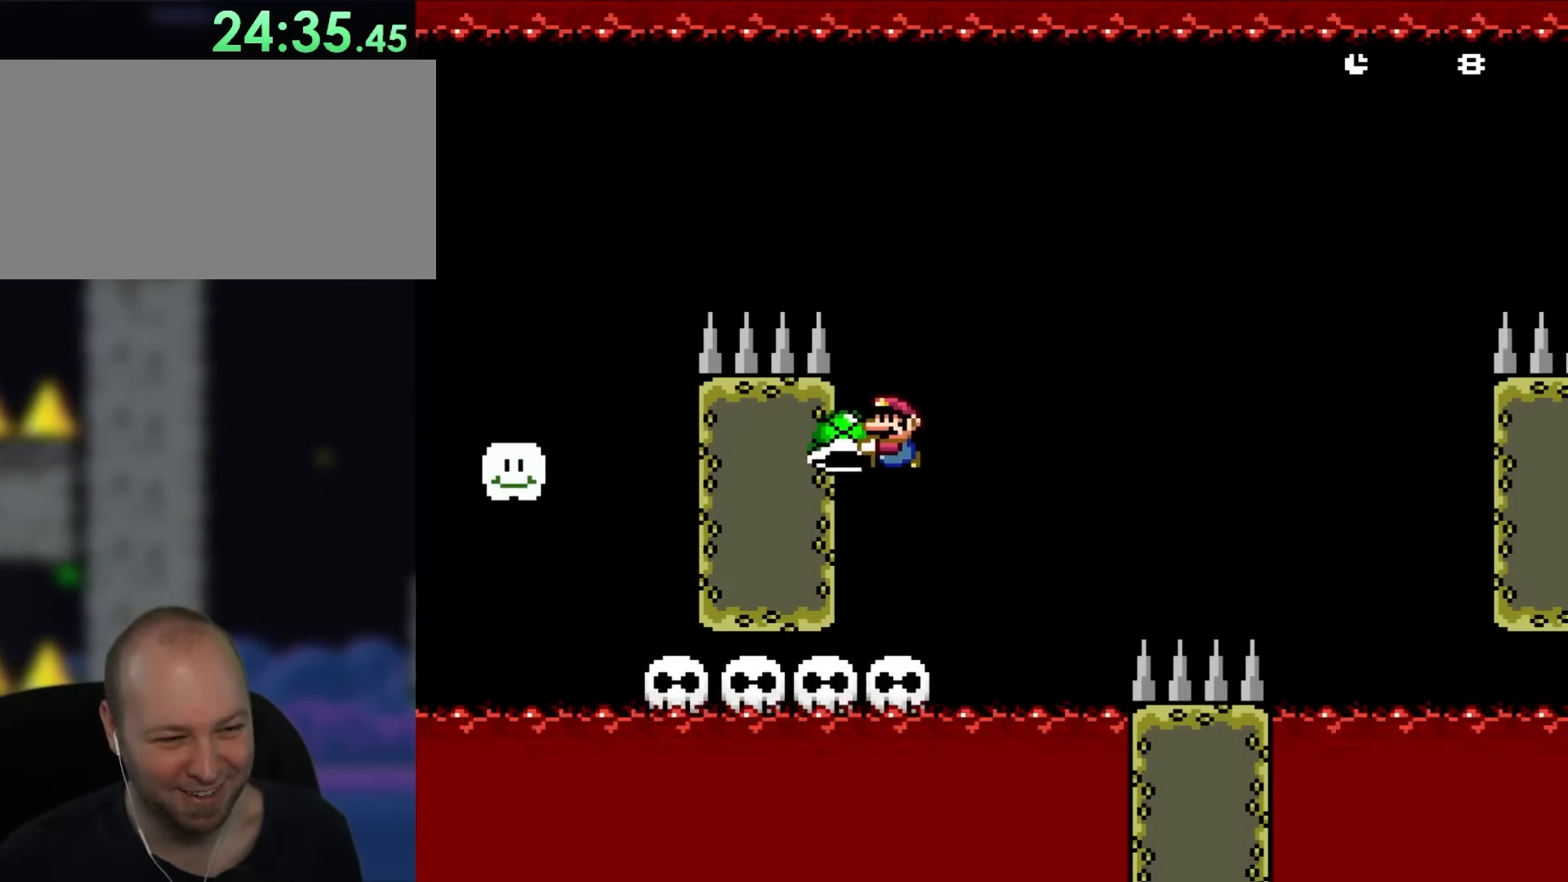
Gameplay with a controller (Nintendo layout); each line is a JSON object with the inputs held at the frame after it. "events" lists button and stick changes between this image and that frame as [ms after this image, input, new state], when the widget could be followed in between. Not read: L1 L3 R3.
{"buttons": ["Y"], "events": [[183, "DPAD_LEFT", "up"], [333, "B", "down"], [450, "B", "up"]]}
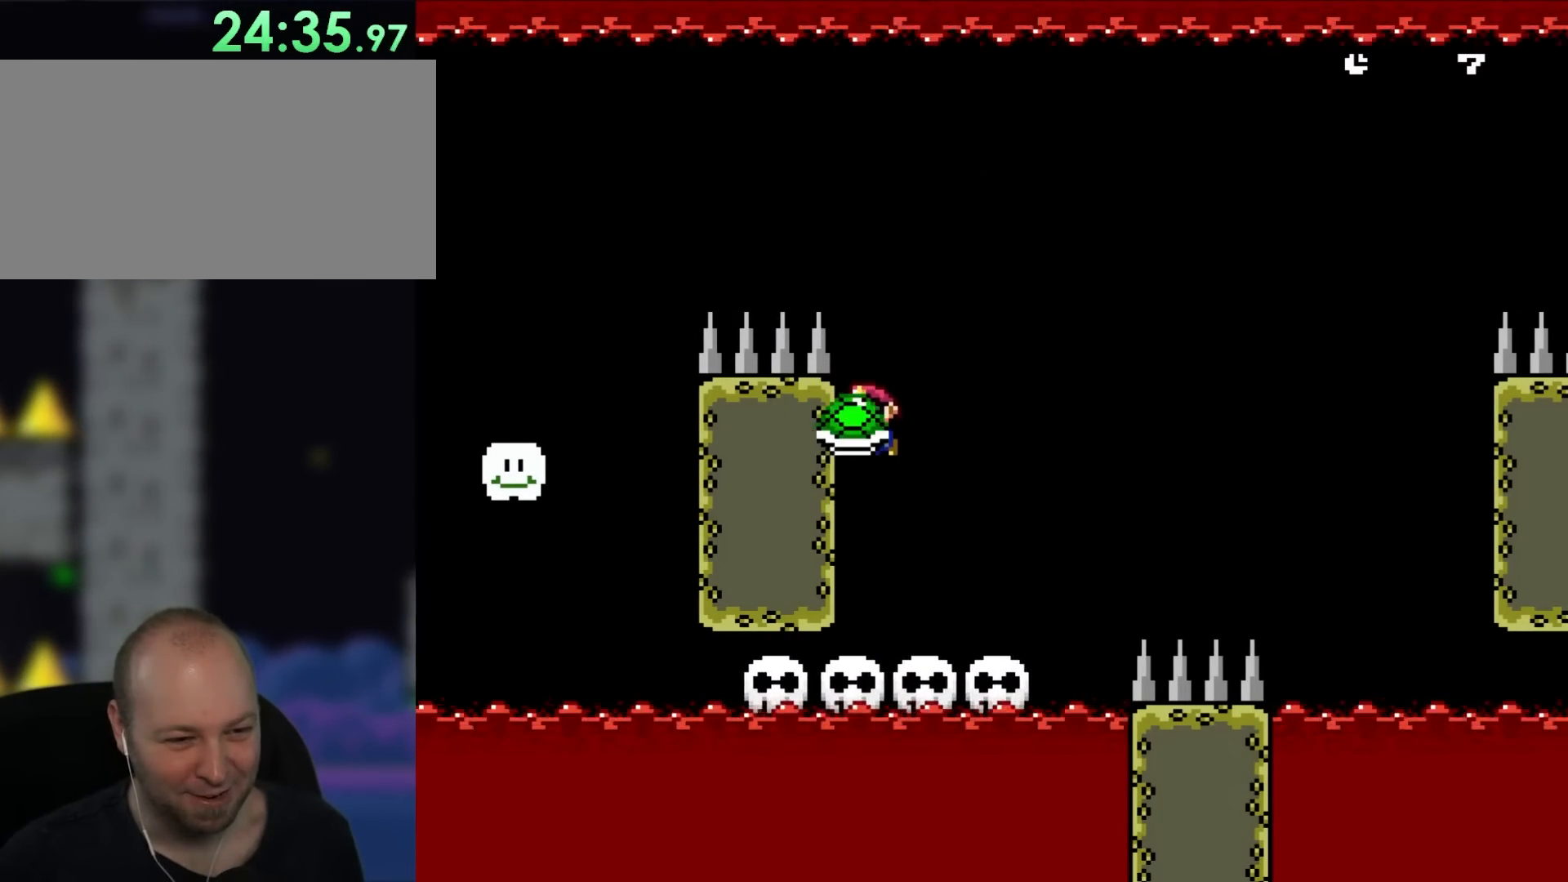
{"buttons": ["B", "Y", "DPAD_RIGHT"], "events": [[133, "DPAD_RIGHT", "down"], [450, "B", "down"]]}
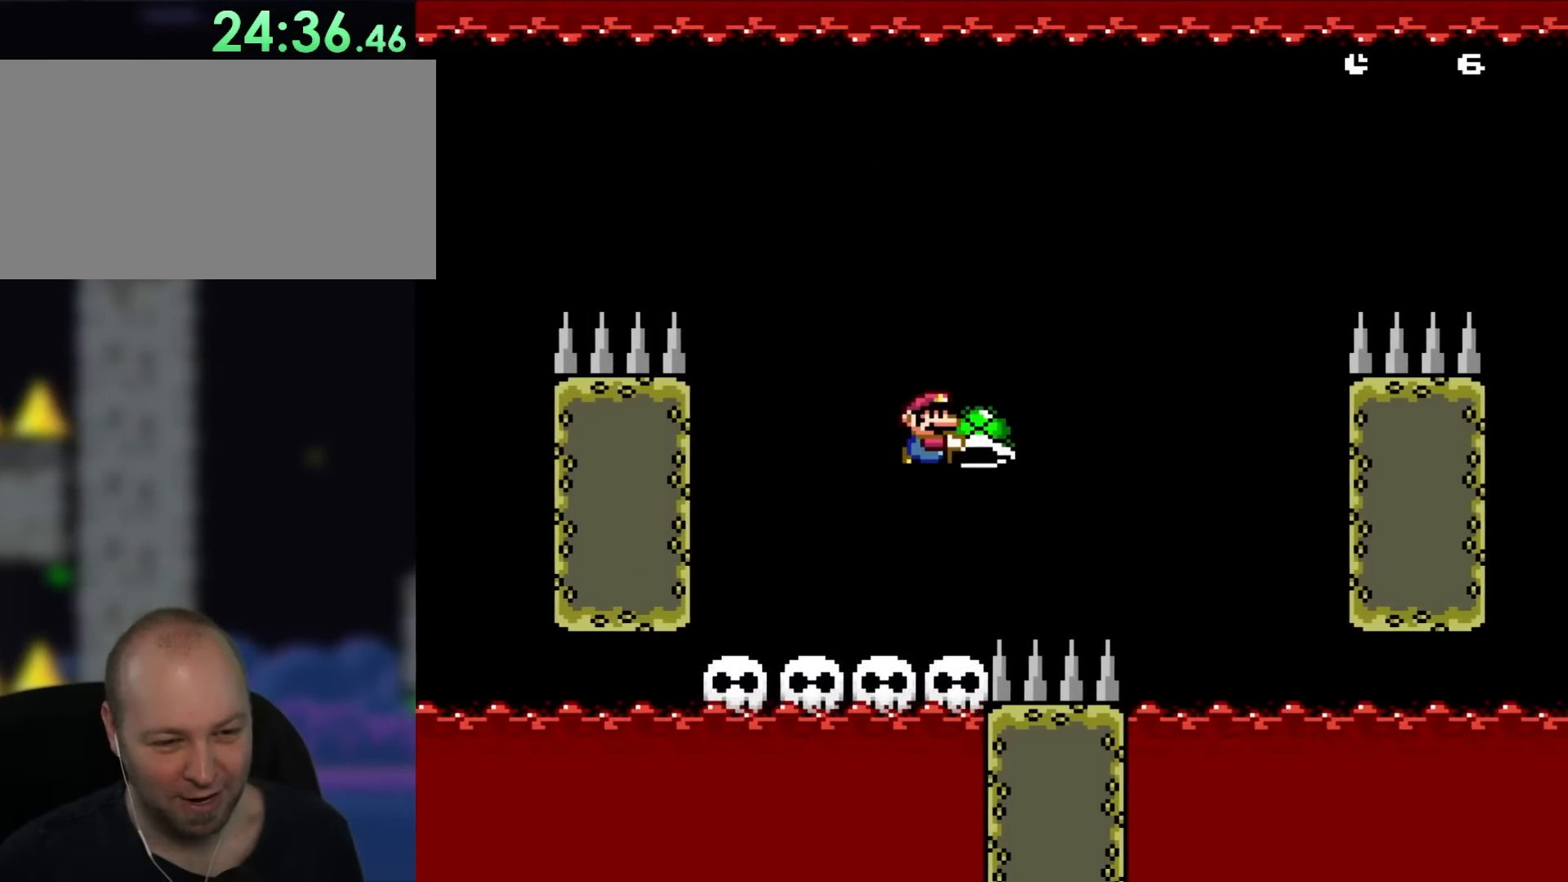
{"buttons": ["B", "Y", "DPAD_RIGHT"], "events": [[367, "Y", "up"], [417, "Y", "down"]]}
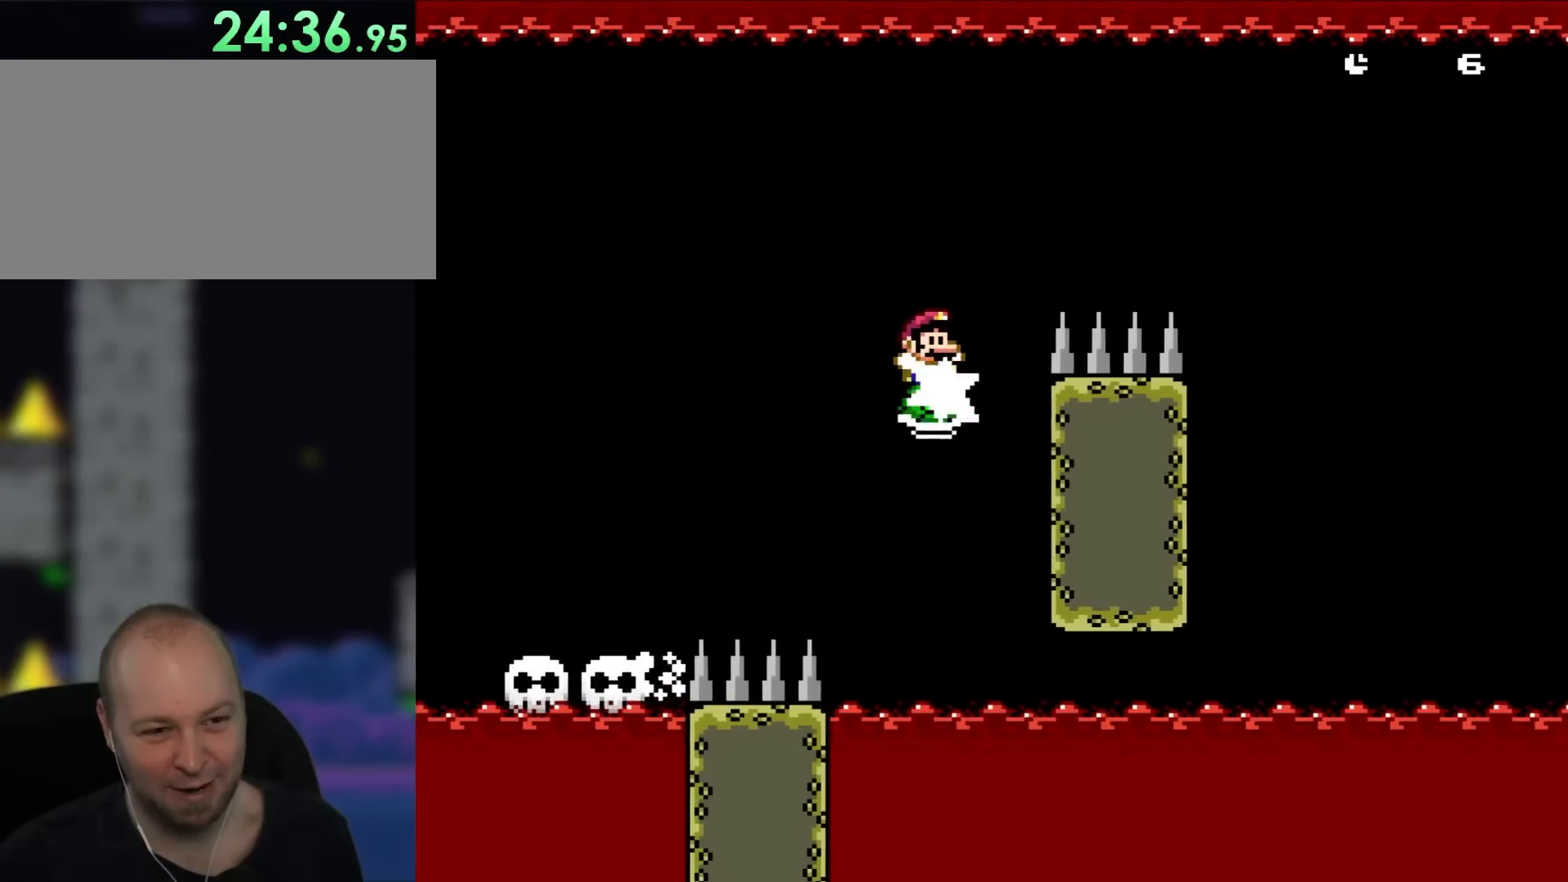
{"buttons": ["B", "Y", "DPAD_RIGHT"], "events": [[283, "B", "up"], [400, "B", "down"]]}
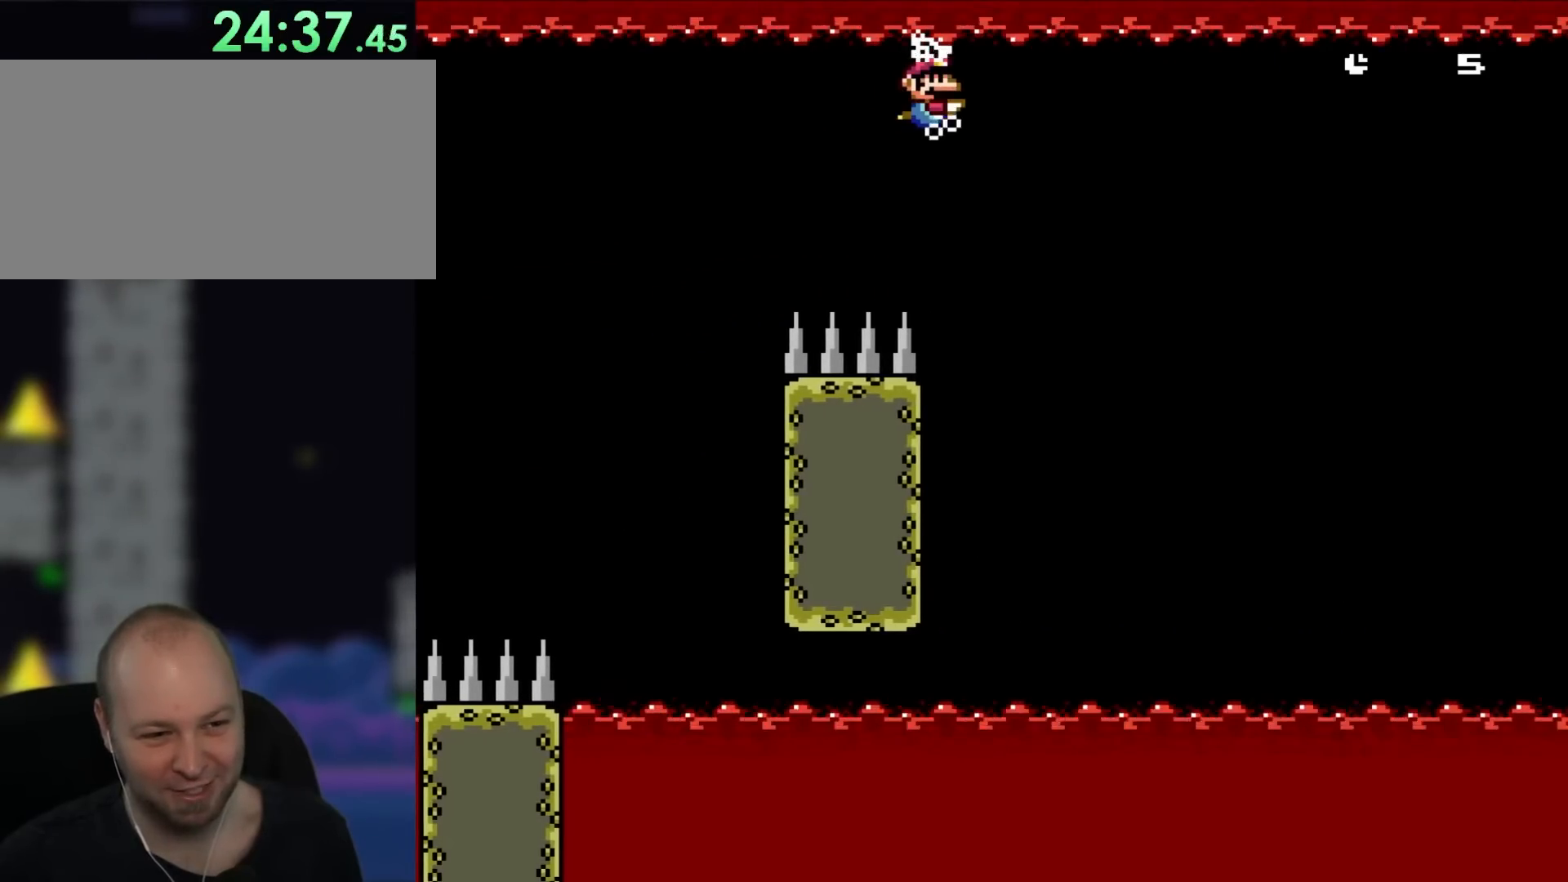
{"buttons": ["B", "Y", "DPAD_RIGHT"], "events": [[17, "DPAD_UP", "down"], [67, "DPAD_RIGHT", "up"], [133, "DPAD_LEFT", "down"], [250, "DPAD_LEFT", "up"], [250, "DPAD_RIGHT", "down"], [250, "DPAD_UP", "up"]]}
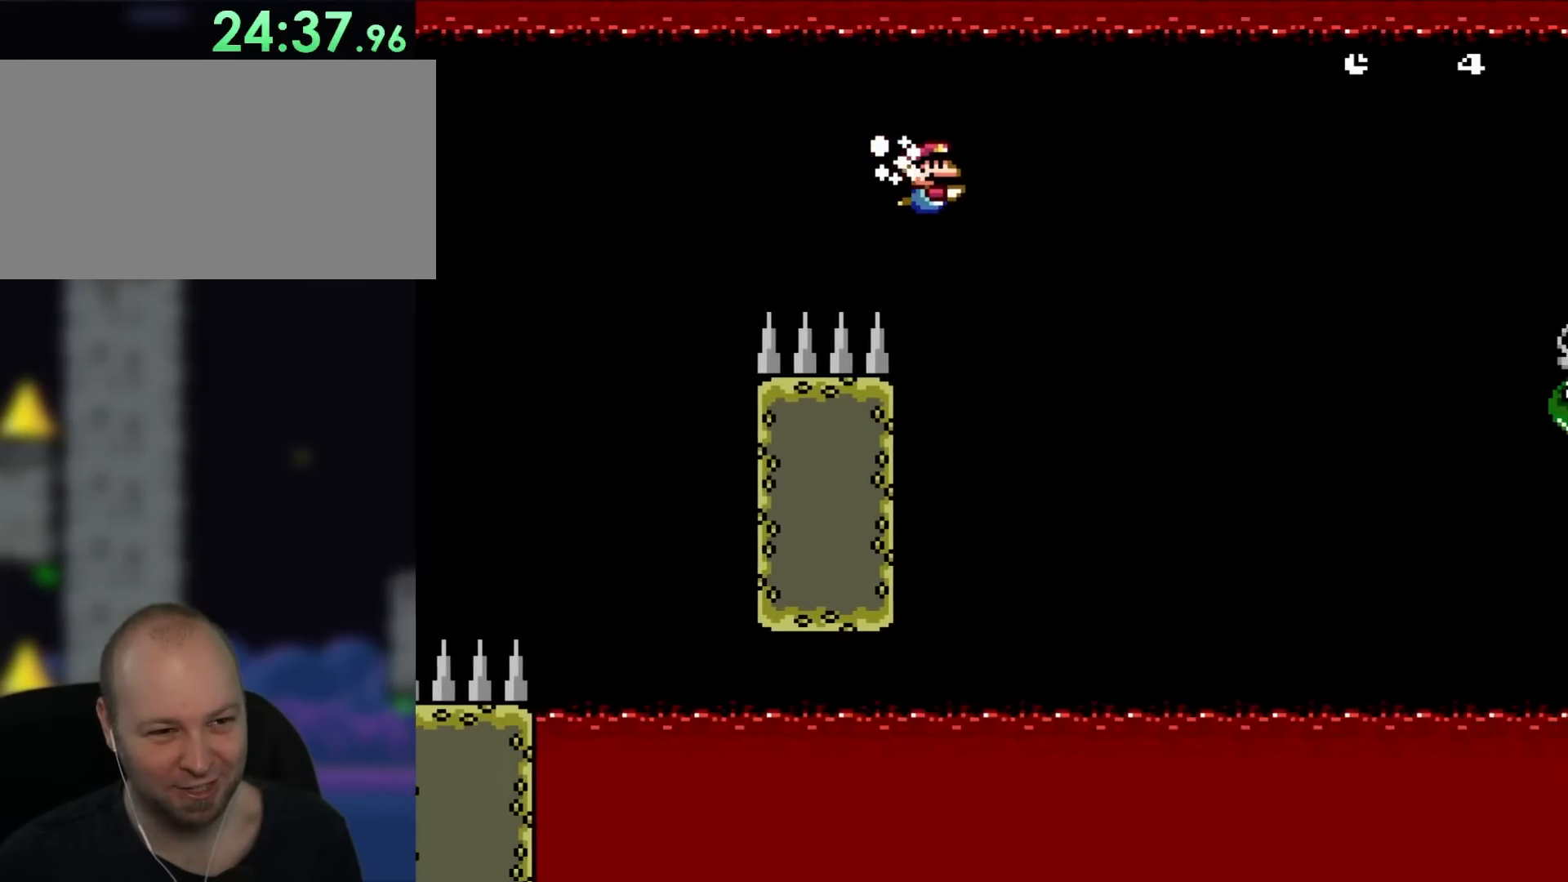
{"buttons": ["Y", "DPAD_RIGHT"], "events": [[67, "B", "up"], [217, "B", "down"], [367, "B", "up"]]}
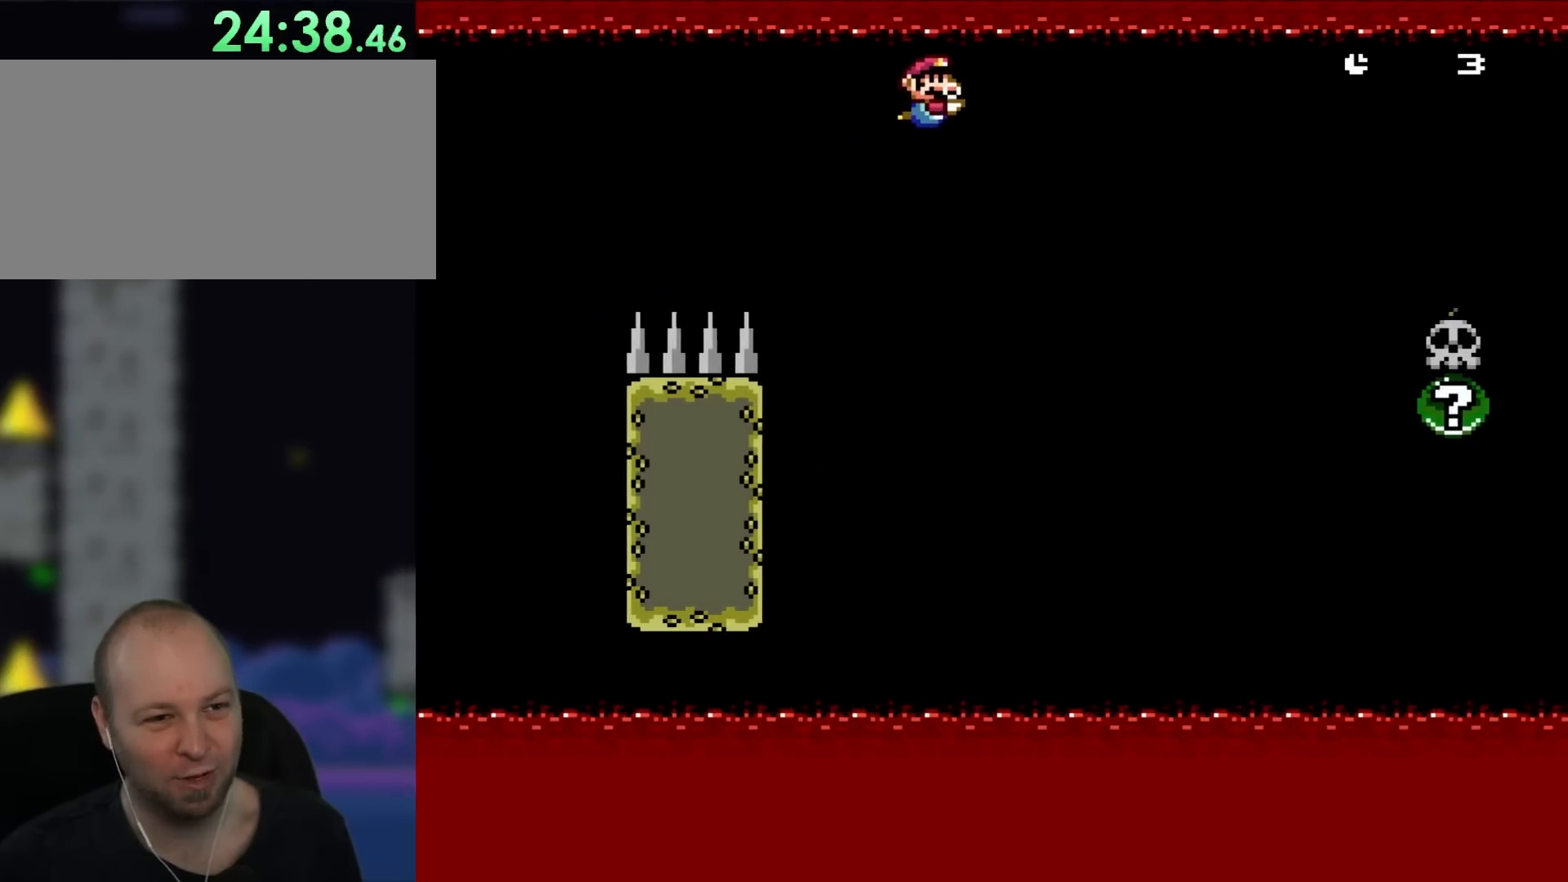
{"buttons": ["Y", "DPAD_DOWN", "DPAD_RIGHT"], "events": [[183, "DPAD_DOWN", "down"]]}
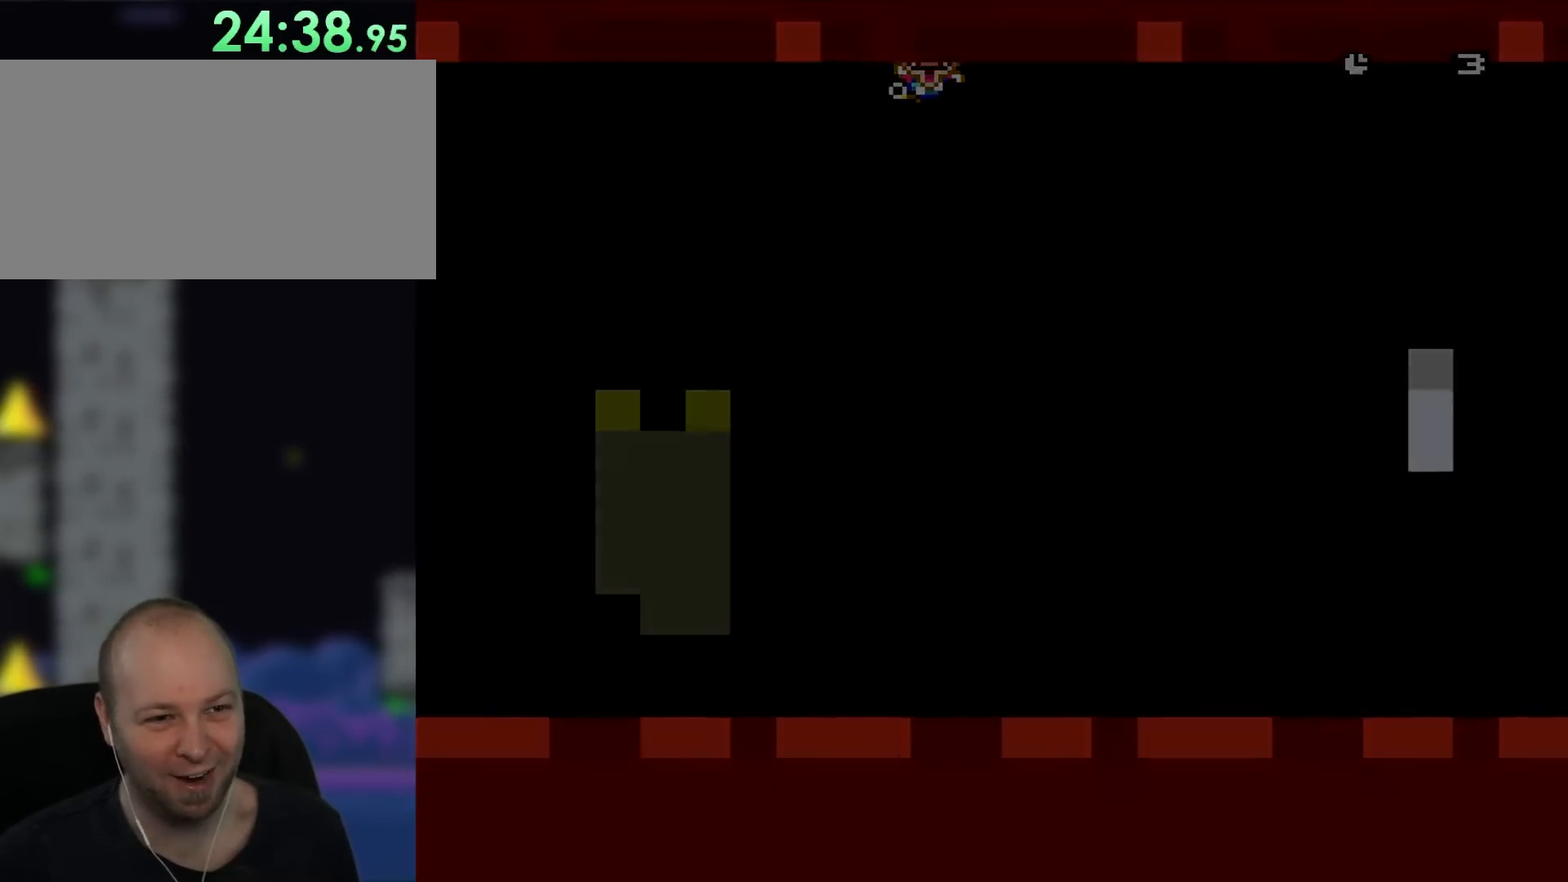
{"buttons": ["DPAD_RIGHT"], "events": [[183, "DPAD_DOWN", "up"], [400, "Y", "up"]]}
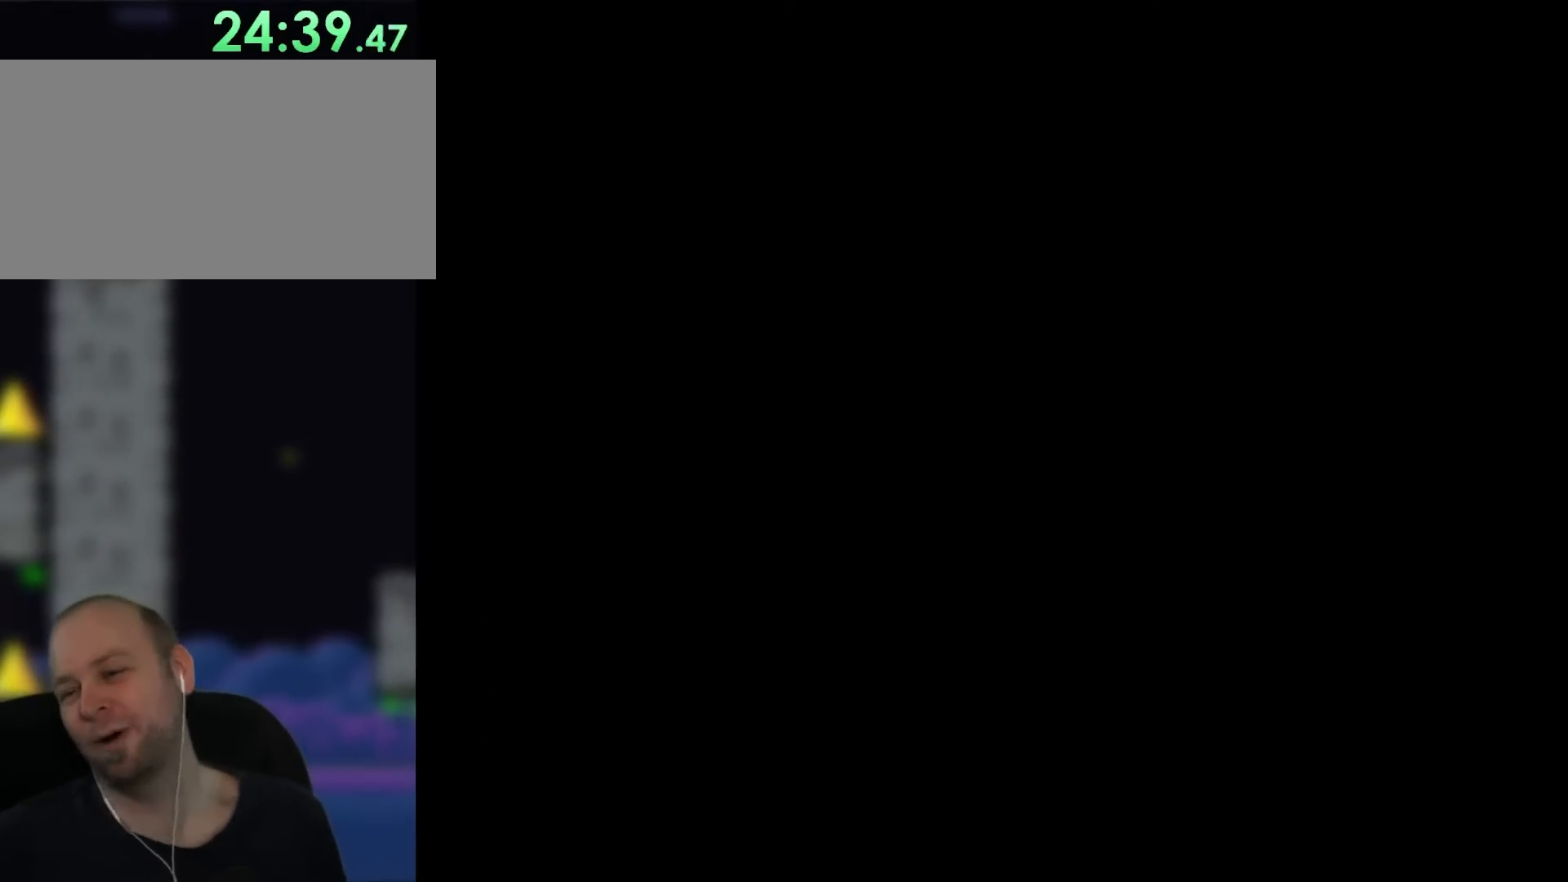
{"buttons": [], "events": [[283, "DPAD_RIGHT", "up"]]}
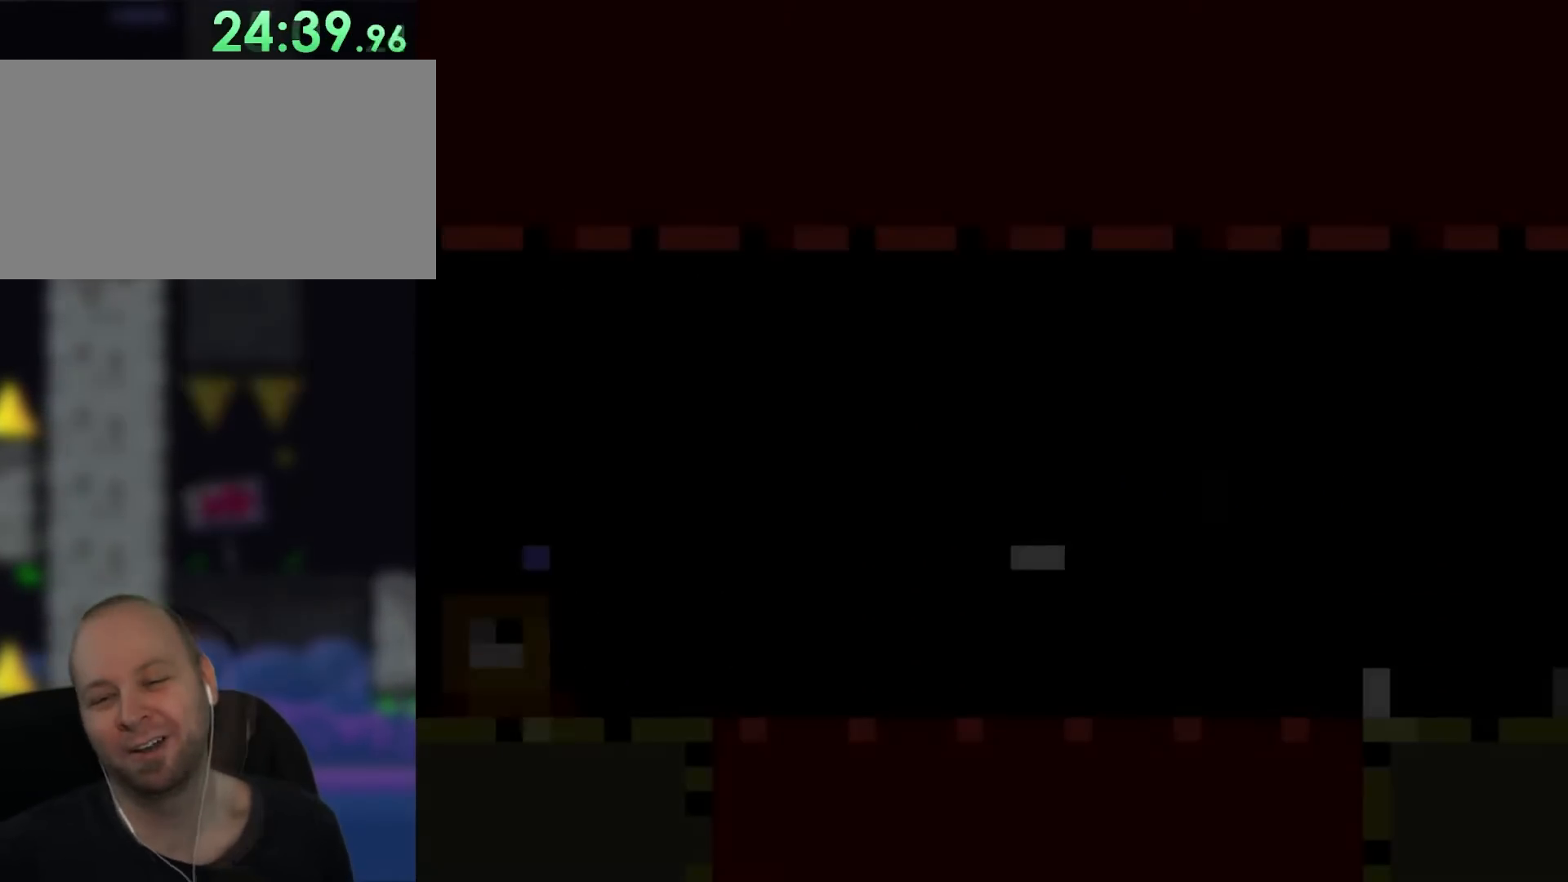
{"buttons": ["Y", "DPAD_RIGHT"], "events": [[33, "DPAD_RIGHT", "down"], [50, "Y", "down"], [133, "DPAD_RIGHT", "up"], [250, "DPAD_RIGHT", "down"]]}
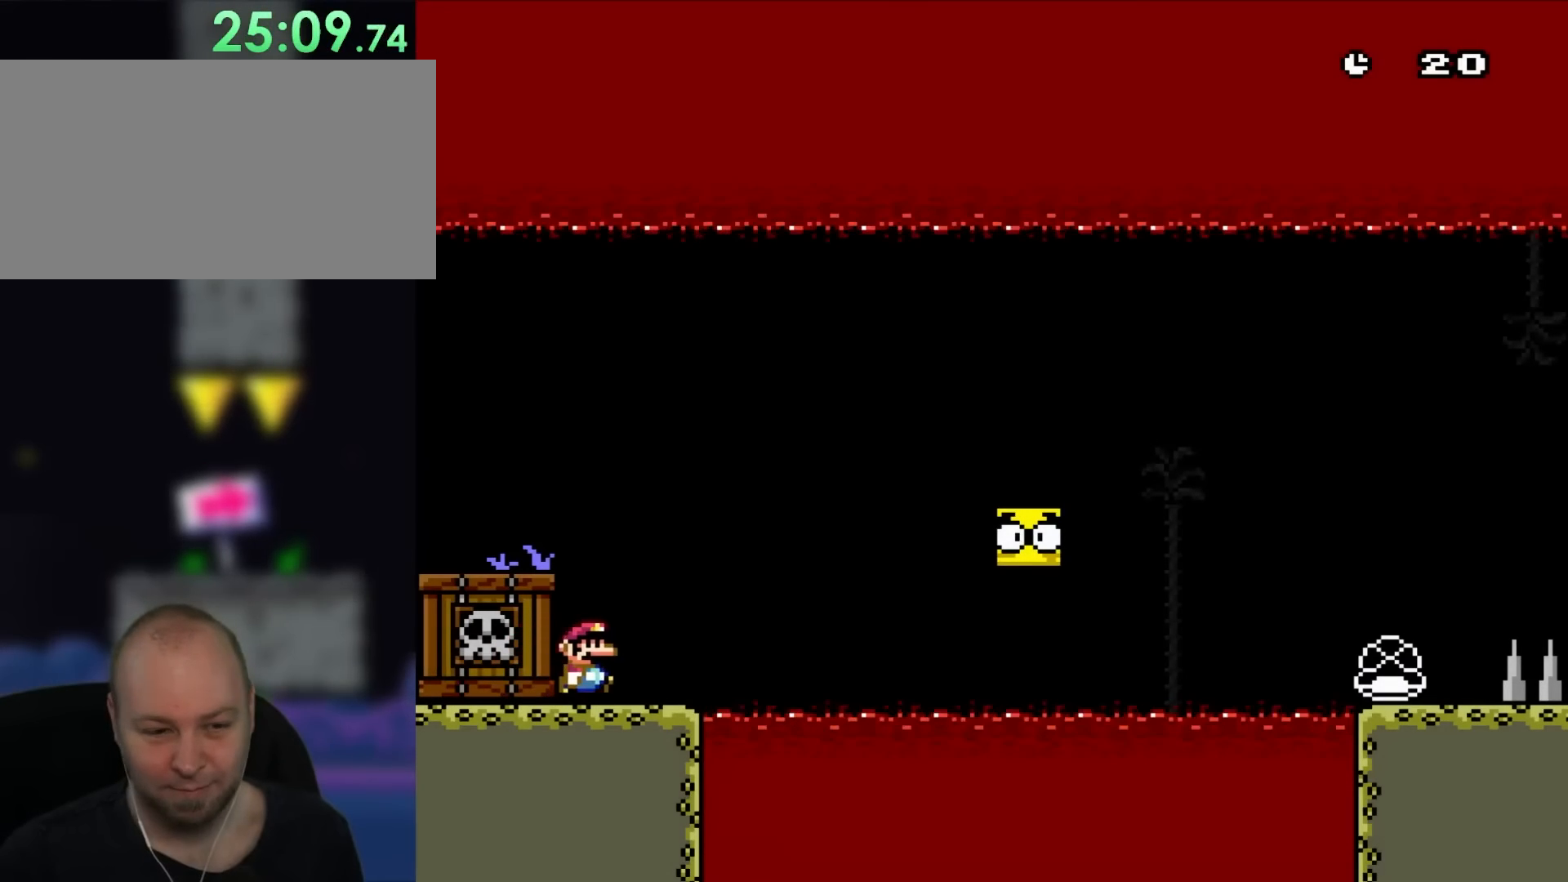
{"buttons": ["B", "Y", "DPAD_RIGHT"], "events": [[200, "B", "down"]]}
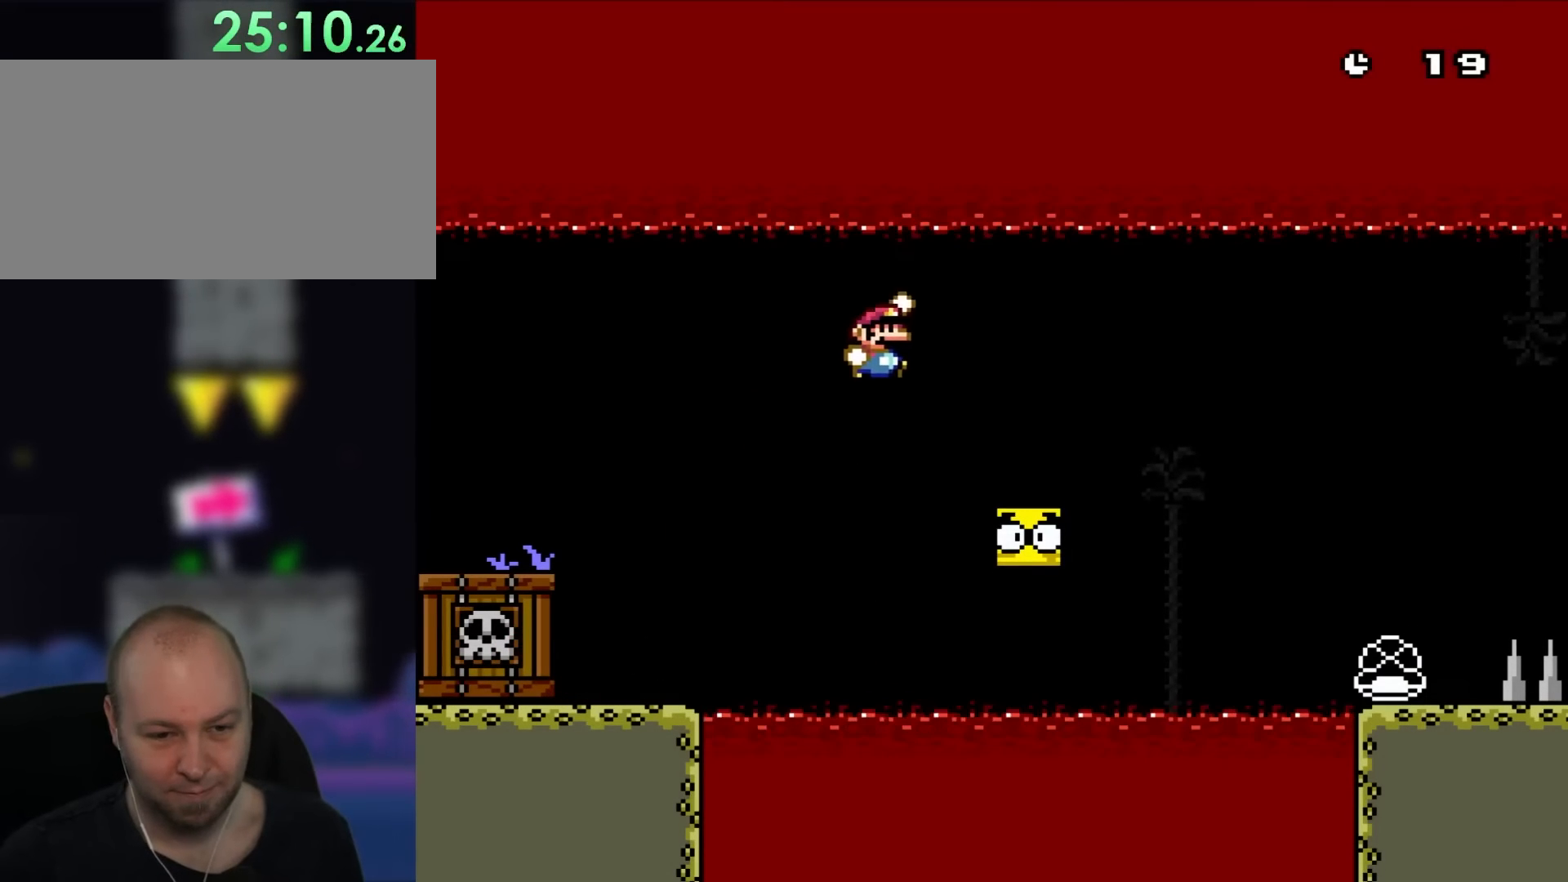
{"buttons": ["X", "DPAD_RIGHT"], "events": [[83, "B", "up"], [200, "X", "down"], [200, "Y", "up"], [400, "A", "down"], [467, "A", "up"]]}
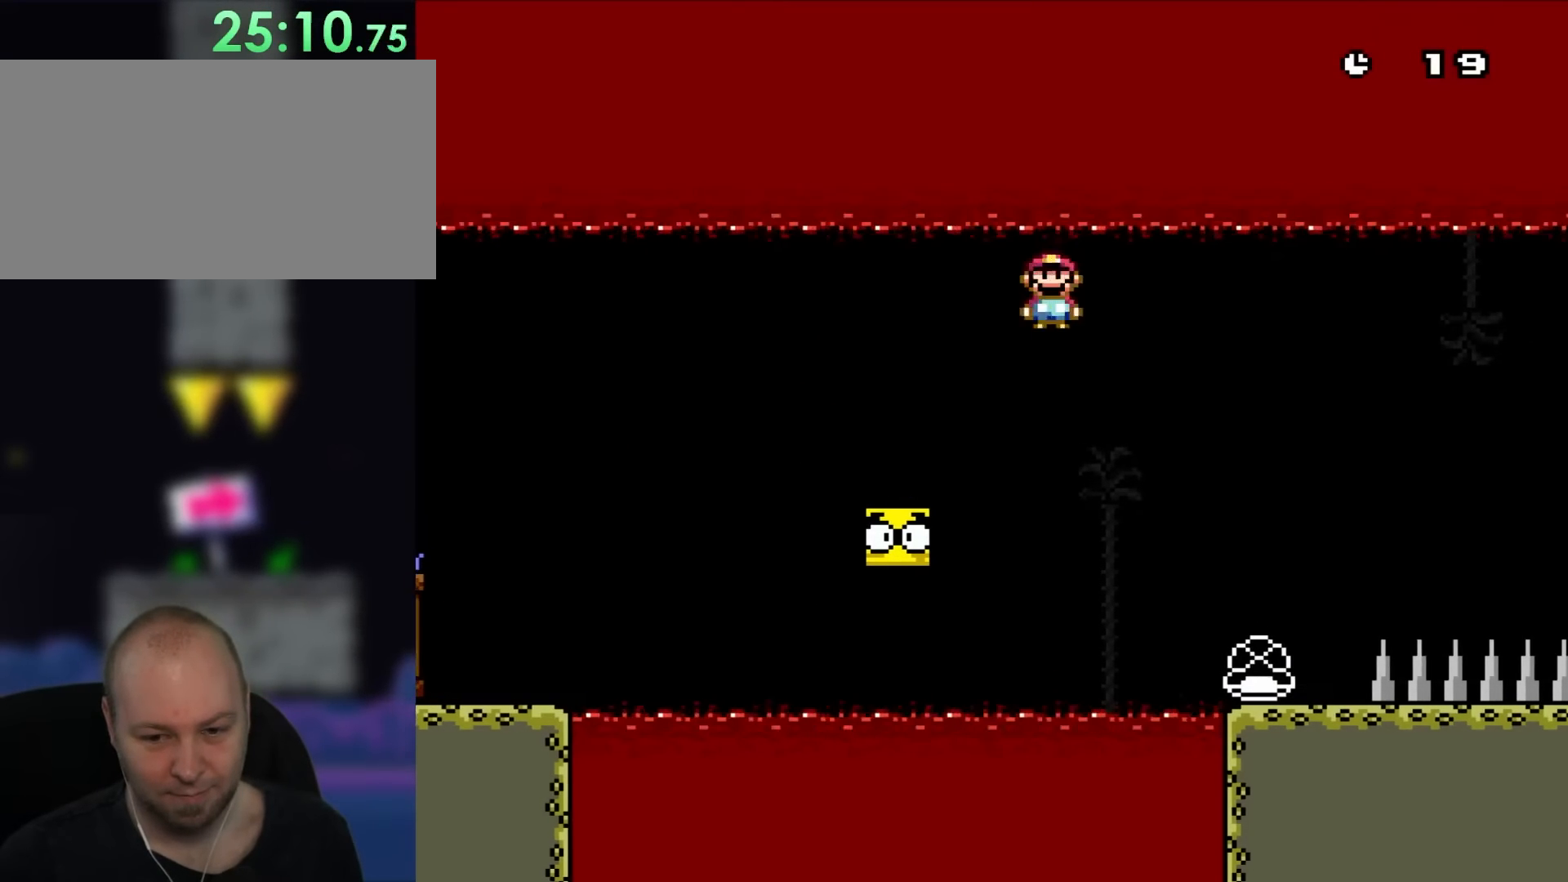
{"buttons": ["X", "DPAD_LEFT"], "events": [[200, "A", "down"], [417, "A", "up"], [417, "DPAD_LEFT", "down"], [417, "DPAD_RIGHT", "up"], [417, "DPAD_UP", "down"], [433, "DPAD_UP", "up"]]}
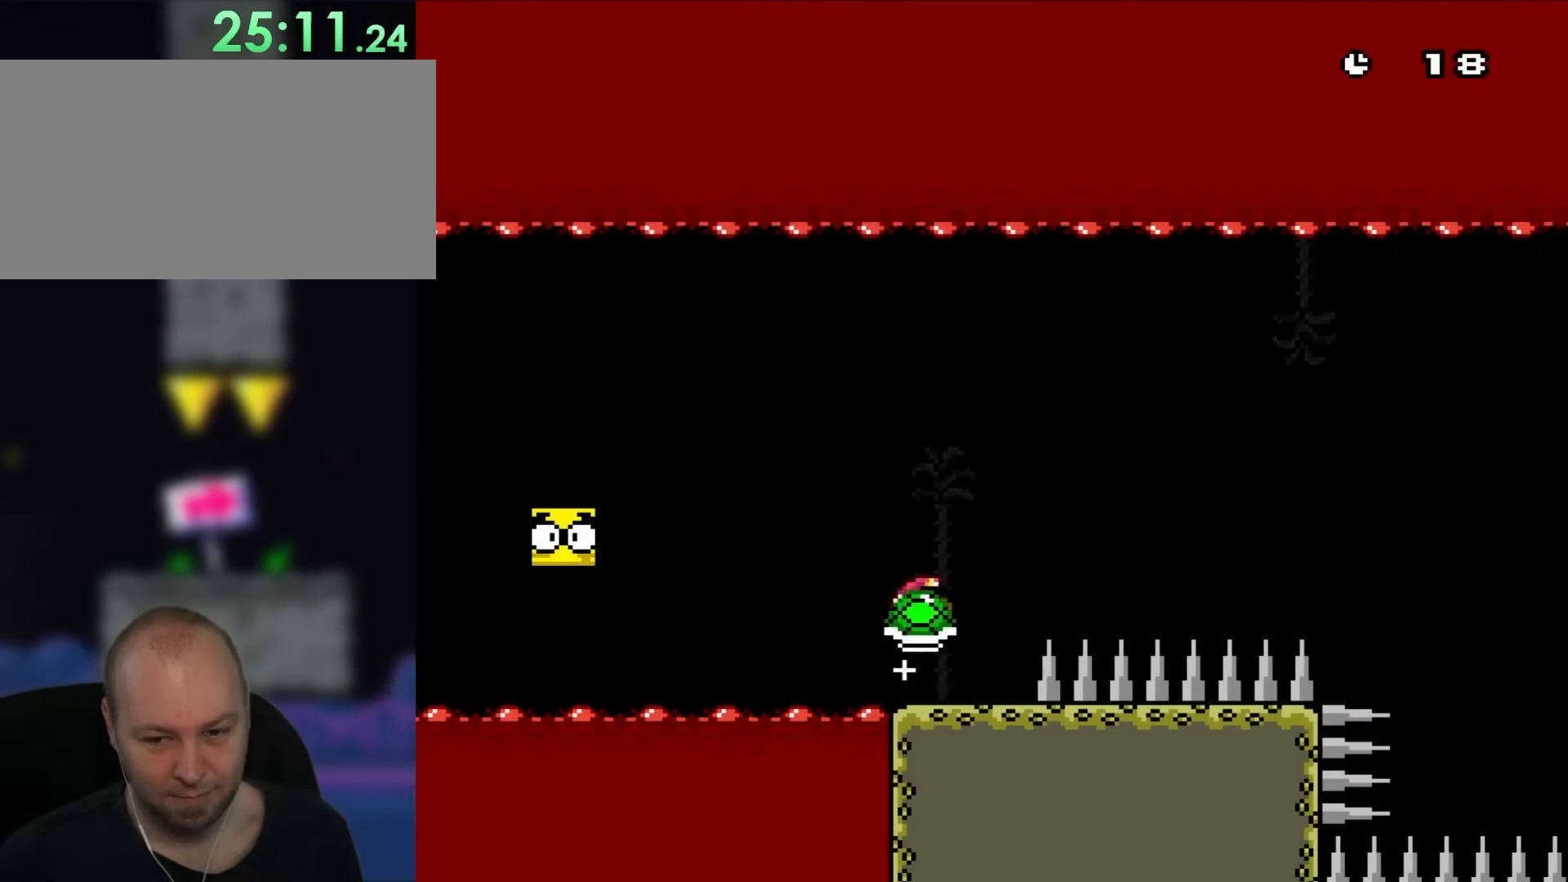
{"buttons": ["B", "Y", "DPAD_RIGHT"], "events": [[83, "Y", "down"], [117, "DPAD_LEFT", "up"], [117, "DPAD_RIGHT", "down"], [117, "X", "up"], [383, "B", "down"]]}
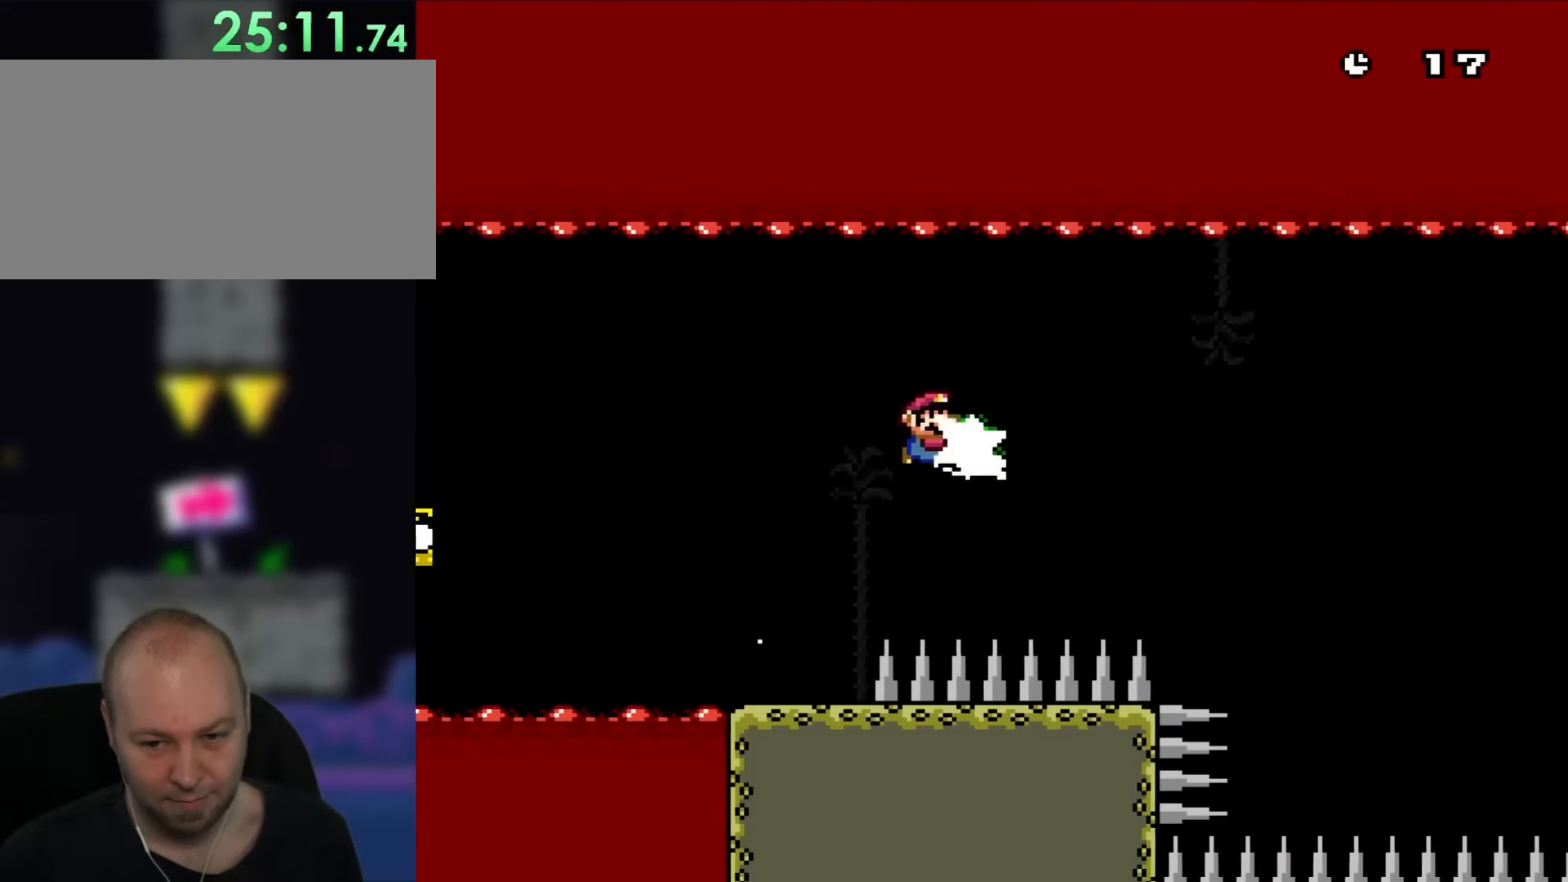
{"buttons": ["Y", "DPAD_RIGHT"], "events": [[133, "Y", "up"], [200, "Y", "down"], [433, "B", "up"]]}
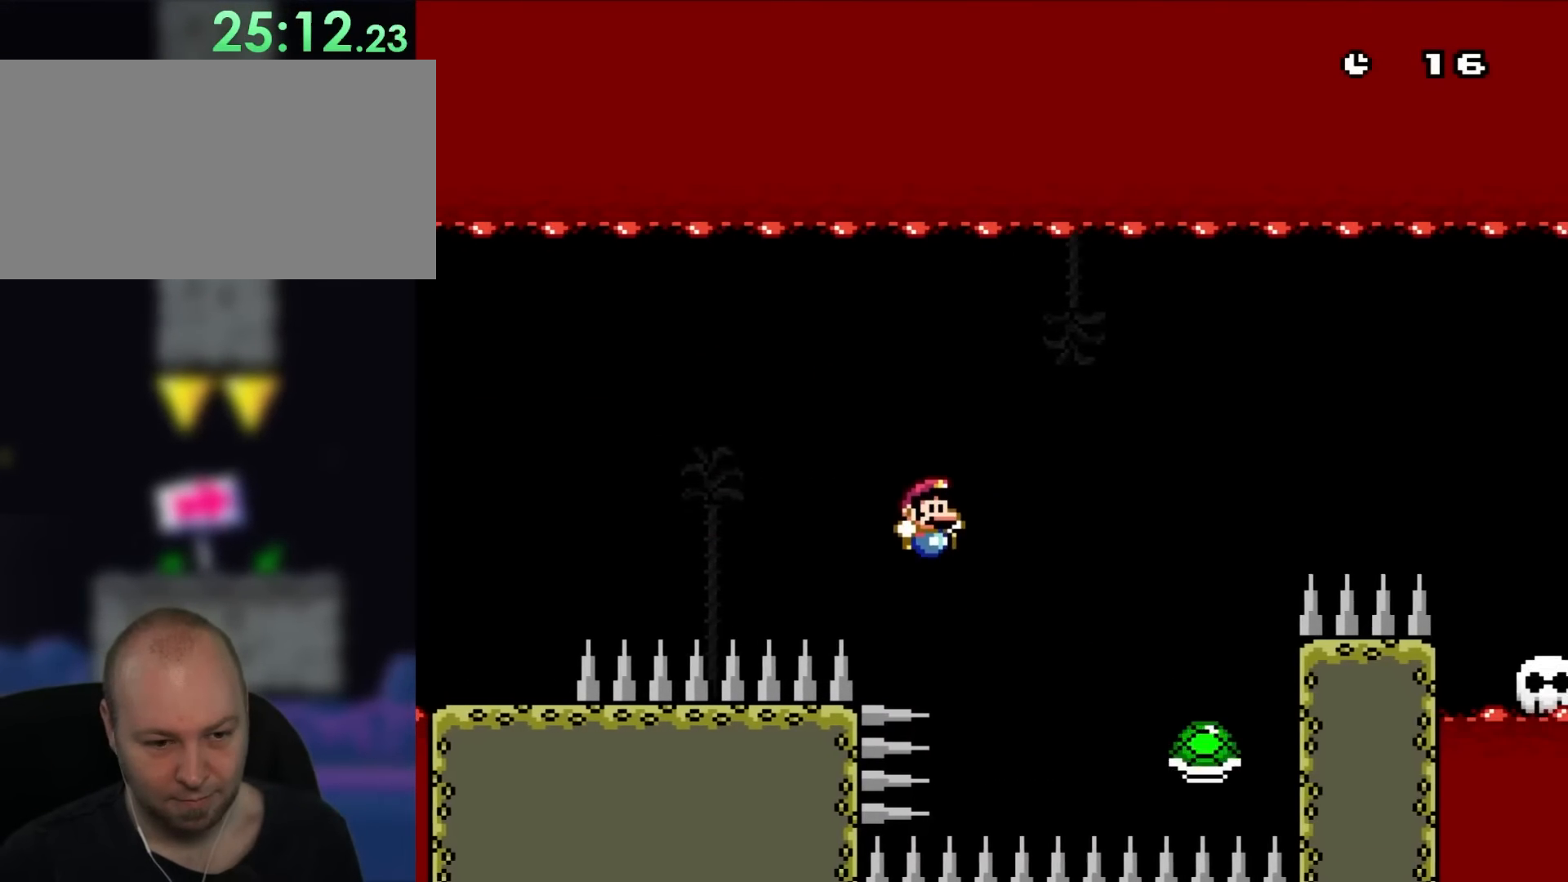
{"buttons": ["B", "Y", "DPAD_RIGHT"], "events": [[283, "B", "down"]]}
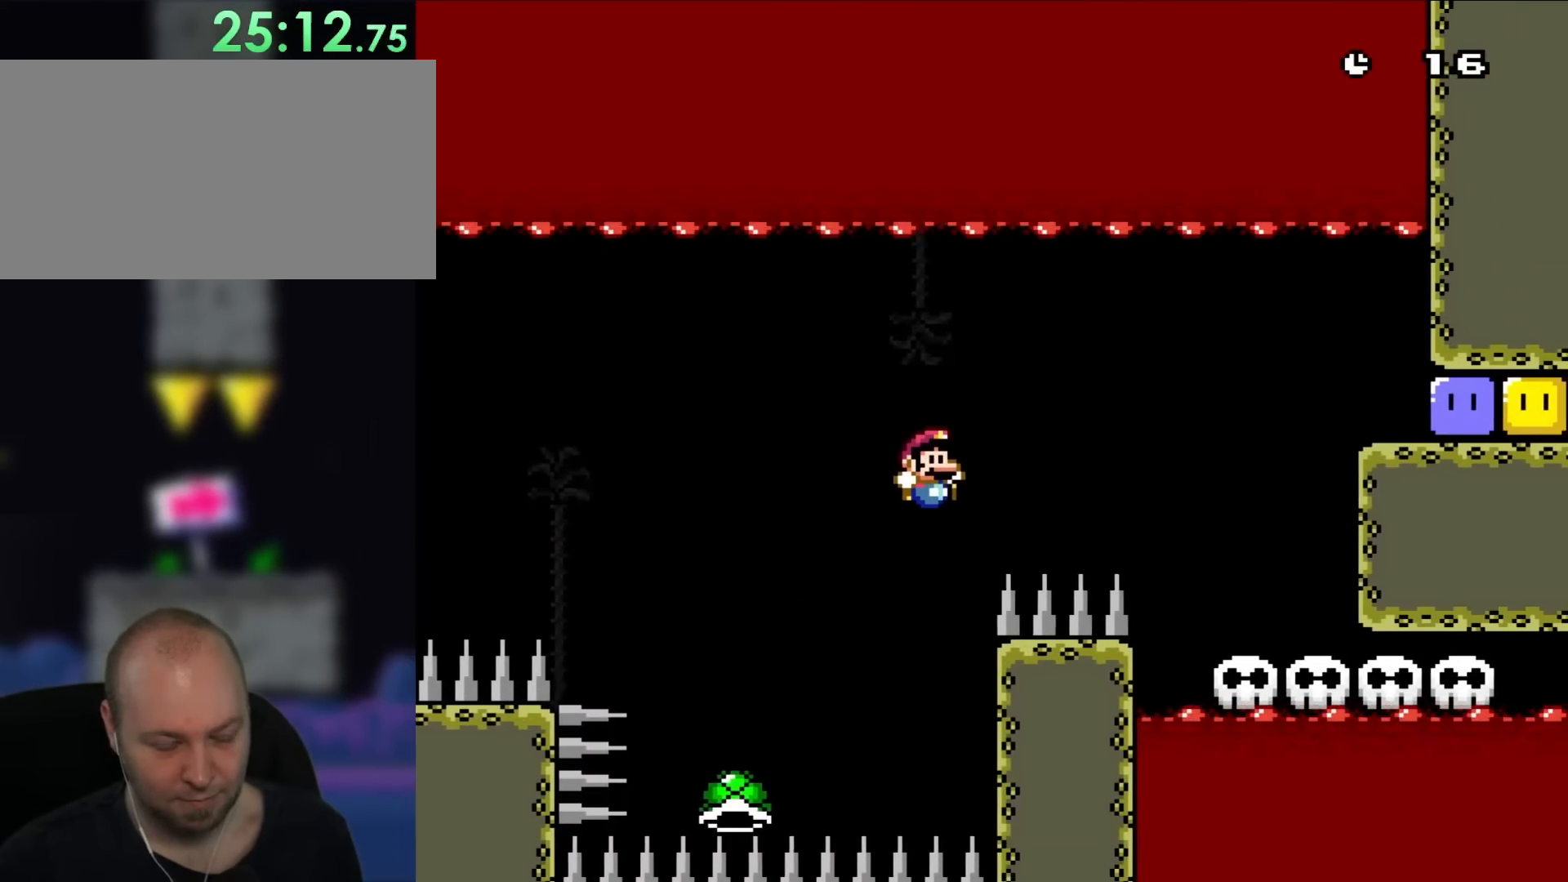
{"buttons": ["Y", "DPAD_RIGHT"], "events": [[367, "B", "up"]]}
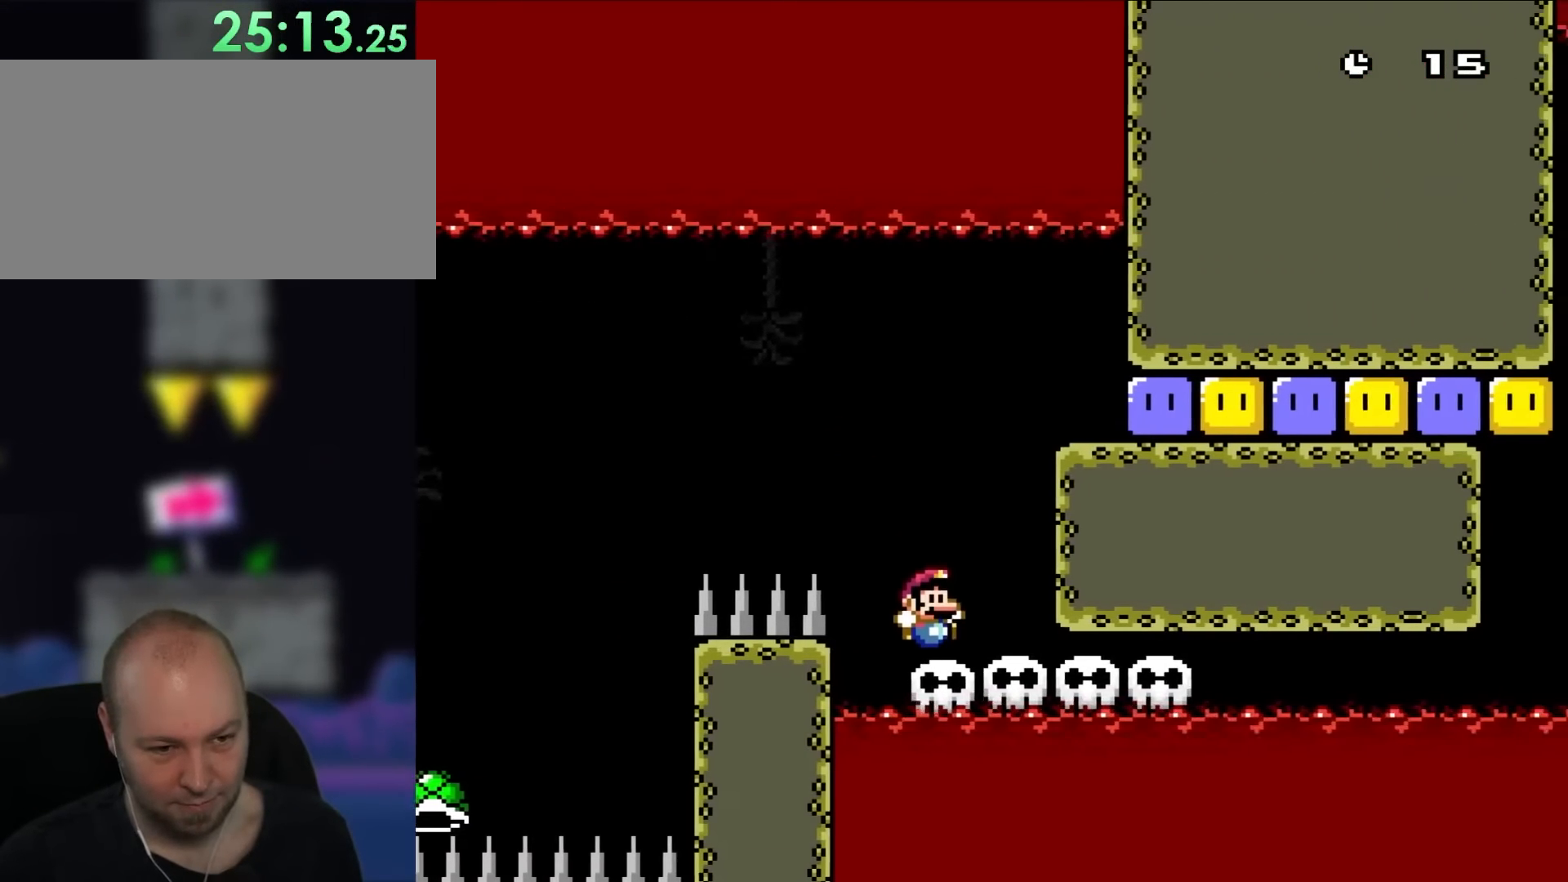
{"buttons": ["Y", "DPAD_RIGHT"], "events": [[100, "DPAD_UP", "down"], [150, "DPAD_RIGHT", "up"], [167, "B", "down"], [167, "DPAD_LEFT", "down"], [167, "DPAD_UP", "up"], [233, "DPAD_UP", "down"], [283, "DPAD_LEFT", "up"], [283, "DPAD_RIGHT", "down"], [283, "DPAD_UP", "up"], [350, "B", "up"]]}
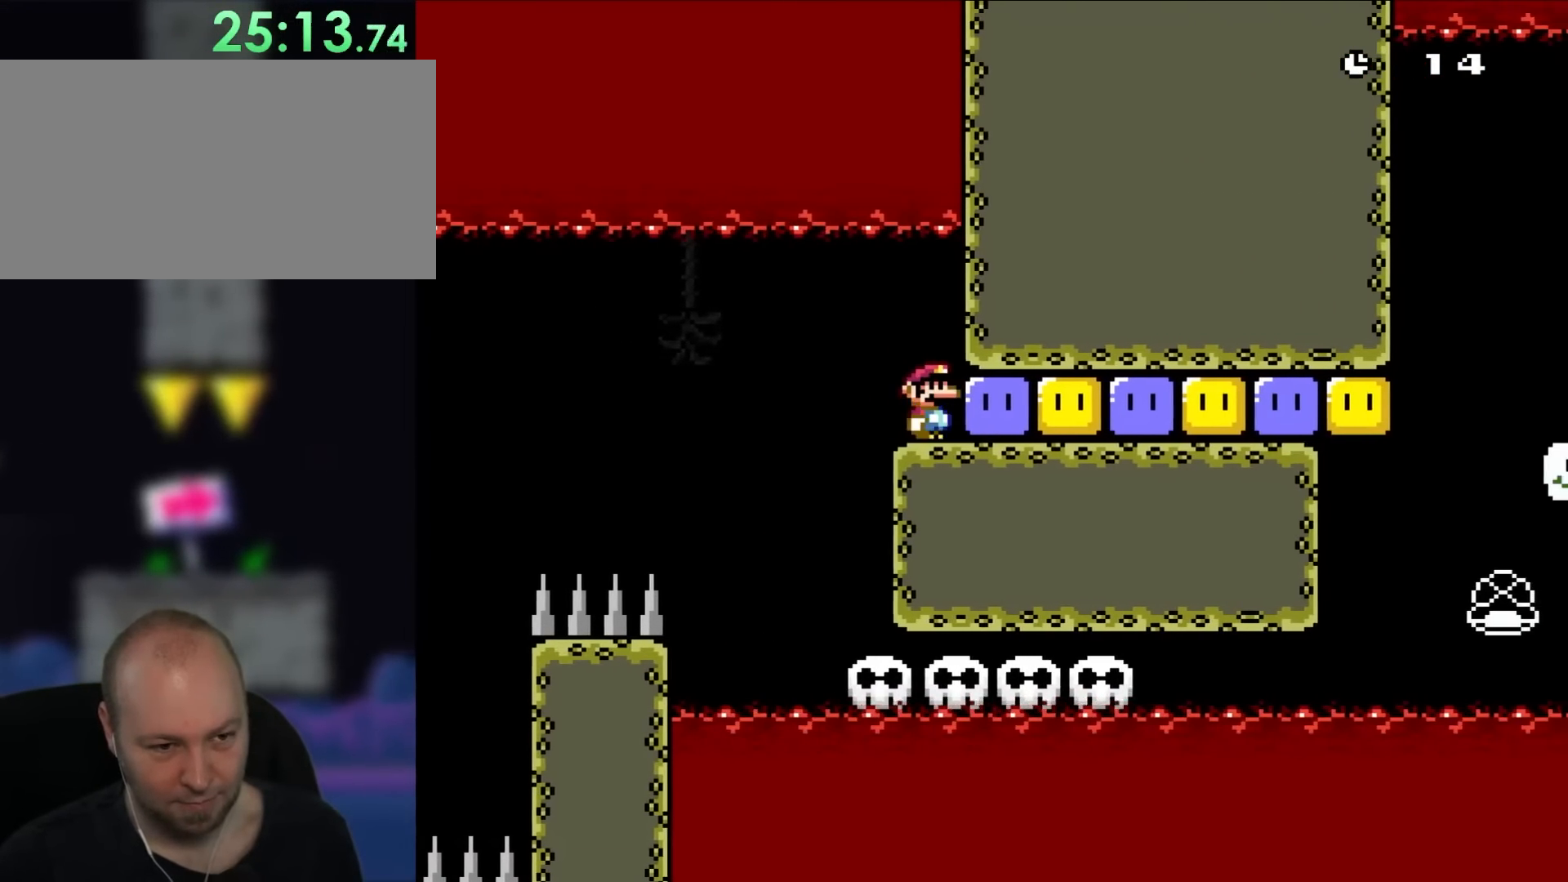
{"buttons": ["Y", "DPAD_RIGHT"], "events": [[100, "Y", "up"], [200, "Y", "down"]]}
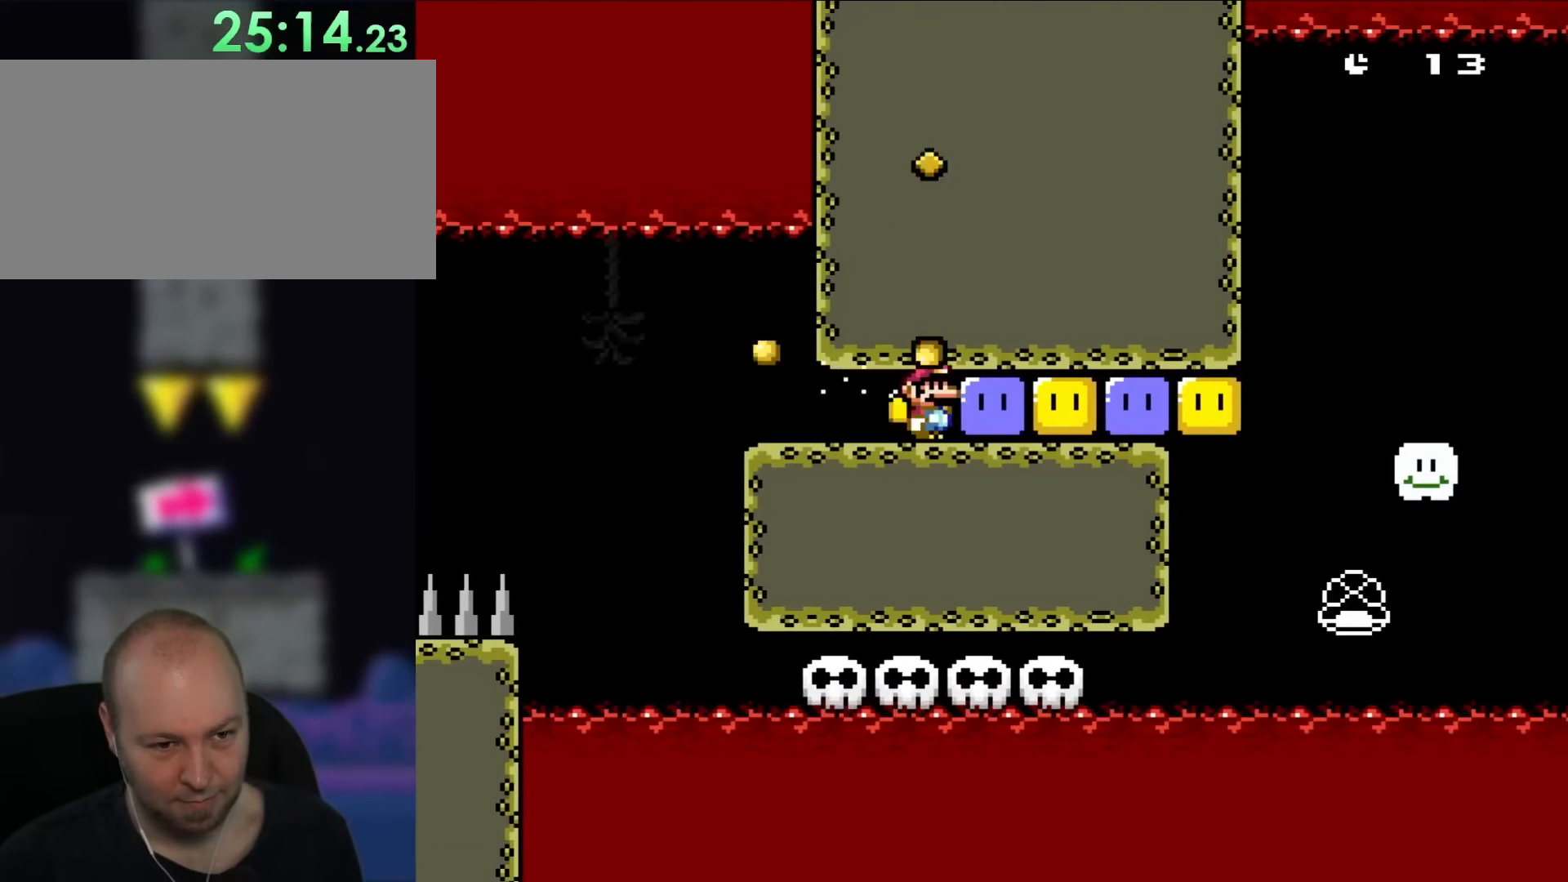
{"buttons": ["Y", "DPAD_RIGHT"], "events": [[117, "Y", "up"], [200, "Y", "down"], [283, "Y", "up"], [367, "Y", "down"]]}
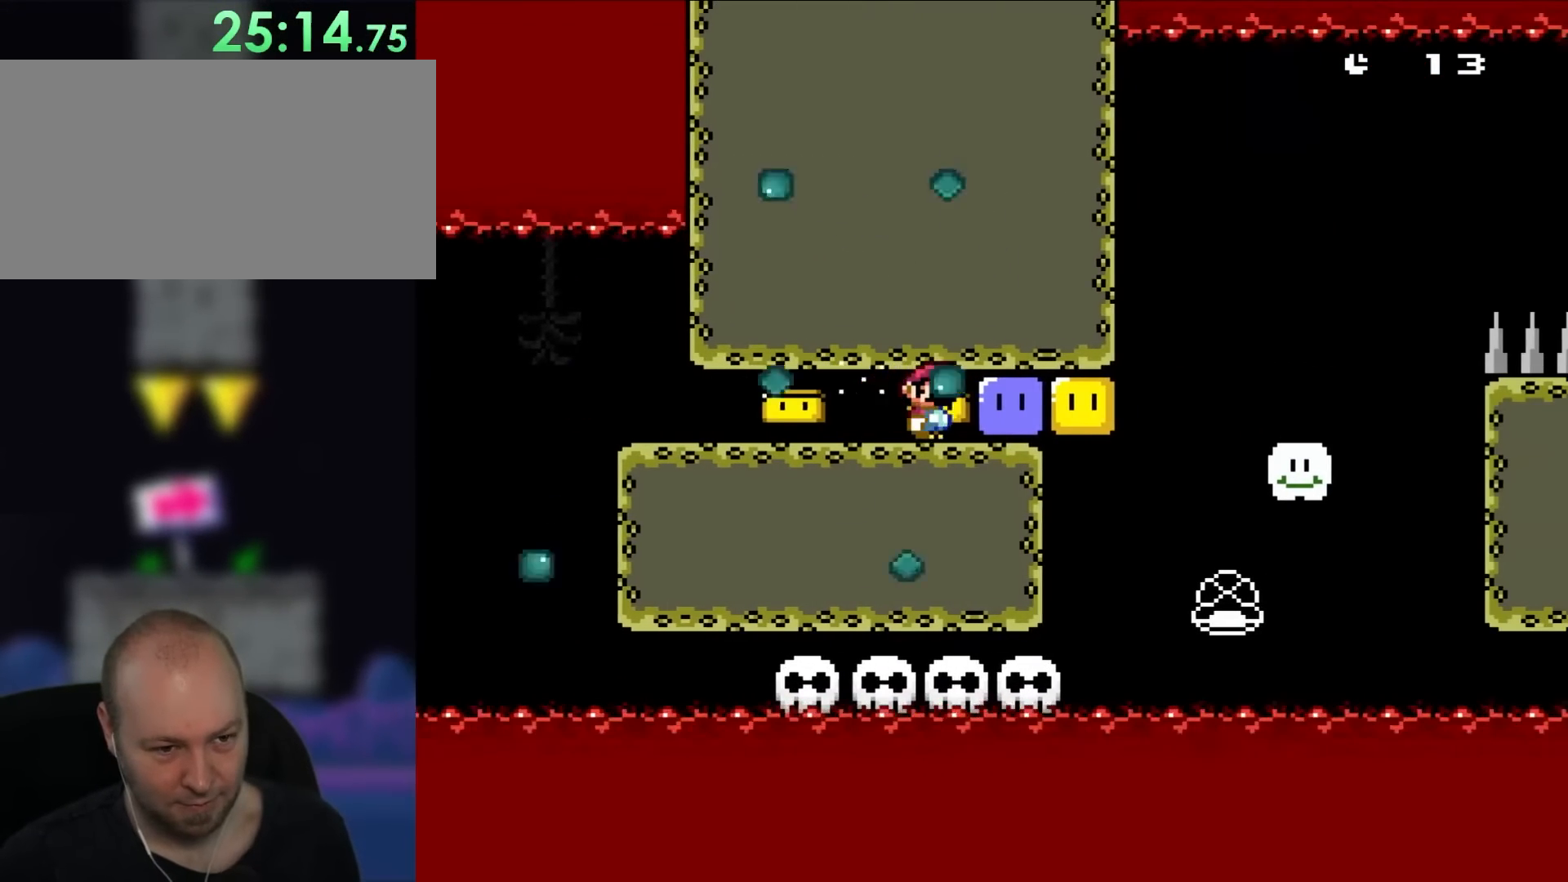
{"buttons": ["Y", "DPAD_RIGHT"], "events": [[50, "Y", "up"], [167, "Y", "down"], [283, "Y", "up"], [367, "Y", "down"]]}
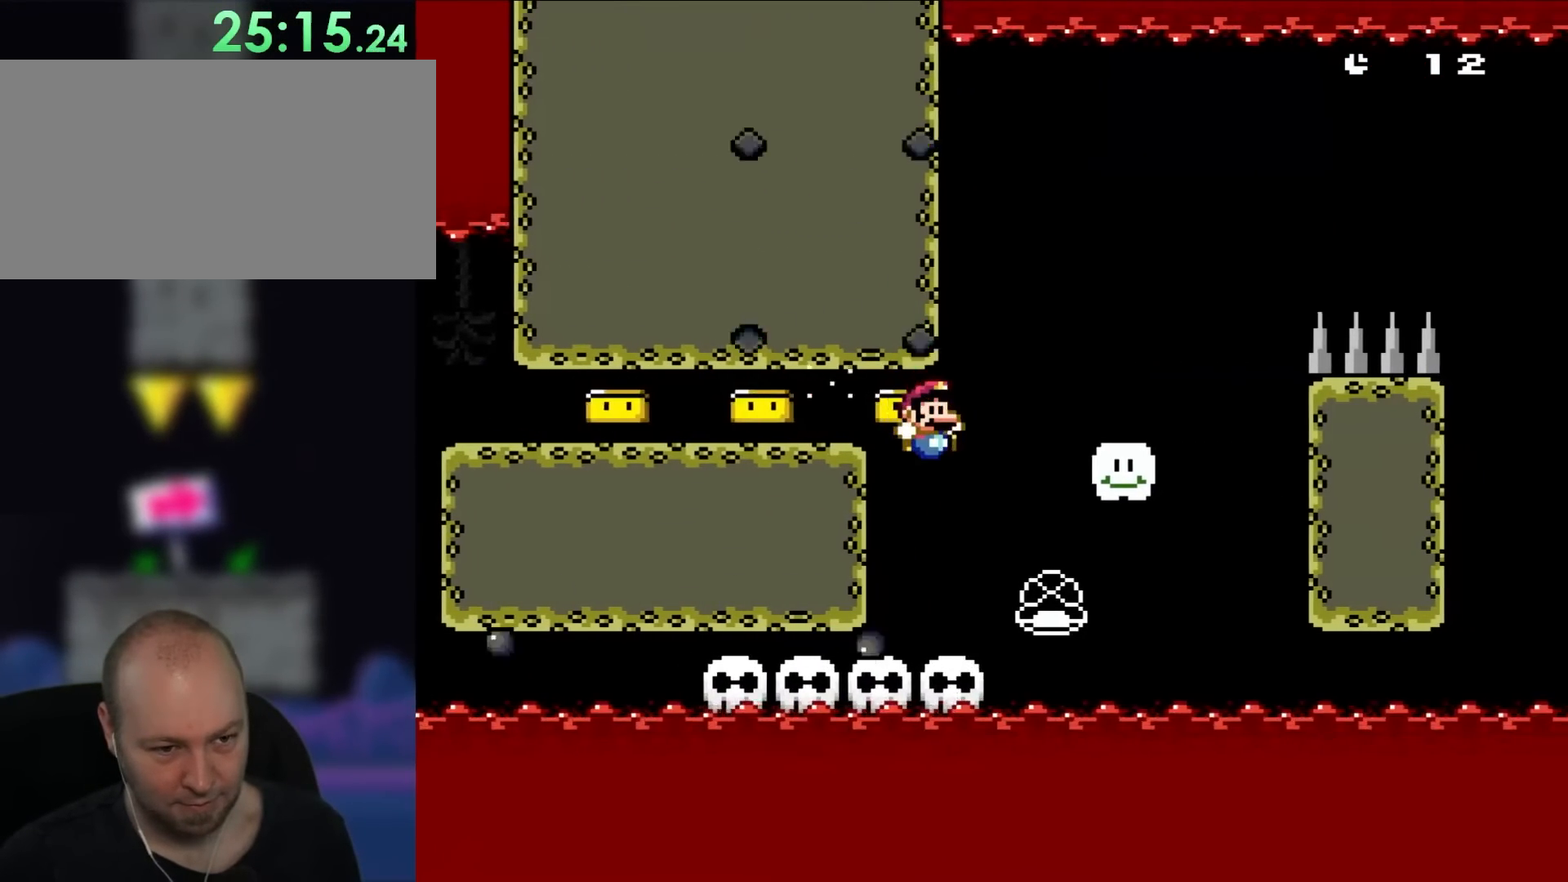
{"buttons": ["B", "Y", "DPAD_RIGHT"], "events": [[100, "DPAD_UP", "down"], [133, "DPAD_LEFT", "down"], [133, "DPAD_RIGHT", "up"], [133, "DPAD_UP", "up"], [283, "DPAD_UP", "down"], [317, "DPAD_LEFT", "up"], [317, "DPAD_RIGHT", "down"], [317, "DPAD_UP", "up"], [433, "B", "down"]]}
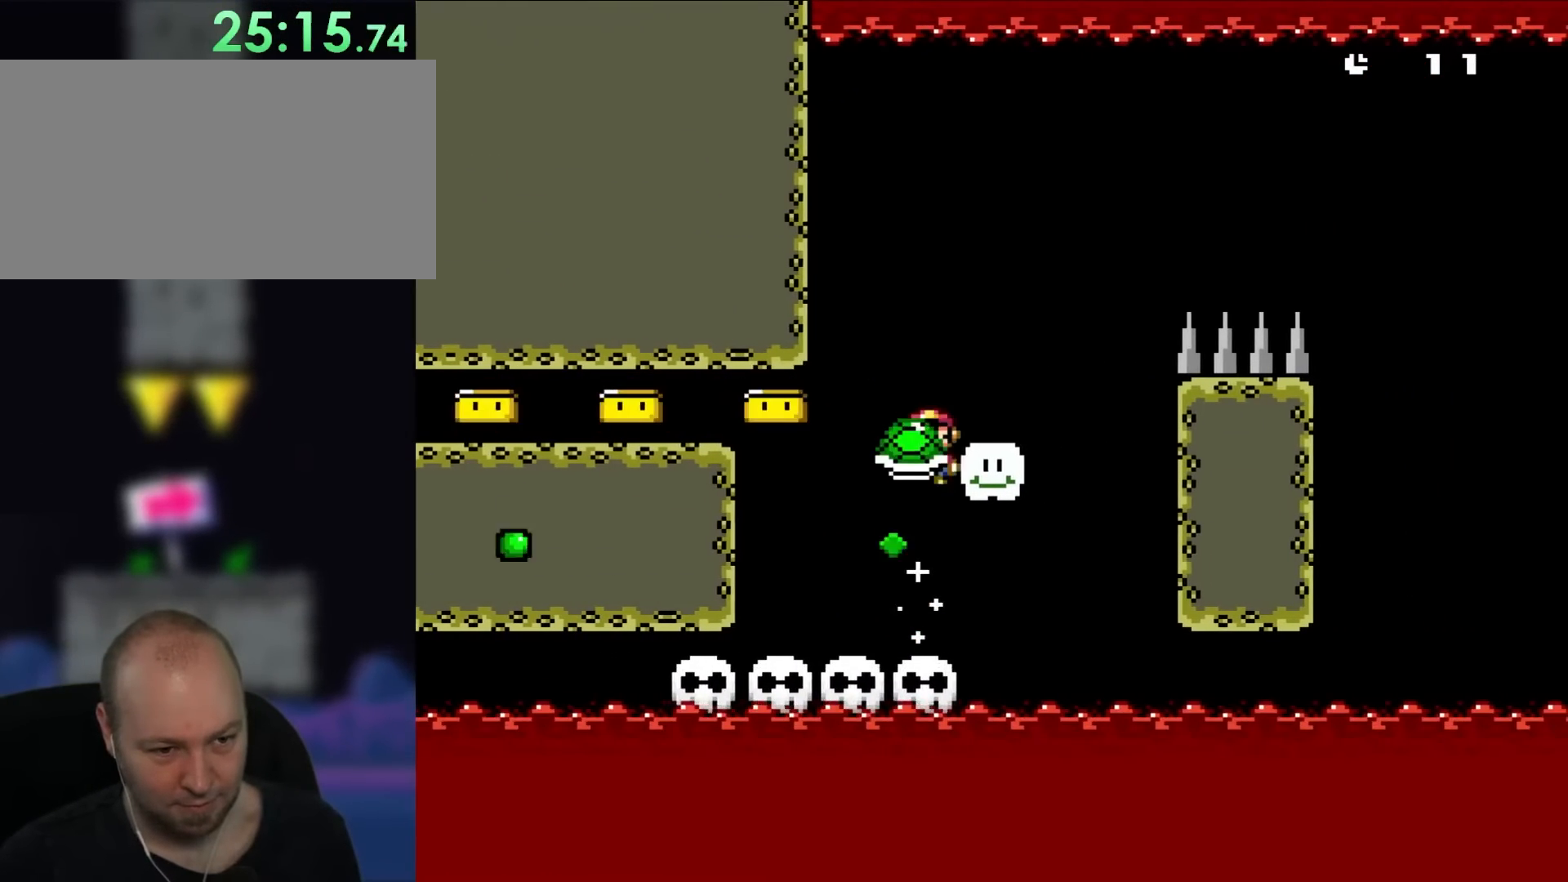
{"buttons": ["Y", "DPAD_RIGHT"], "events": [[17, "DPAD_UP", "down"], [50, "DPAD_LEFT", "down"], [50, "DPAD_RIGHT", "up"], [50, "DPAD_UP", "up"], [200, "DPAD_LEFT", "up"], [233, "DPAD_RIGHT", "down"], [283, "B", "up"]]}
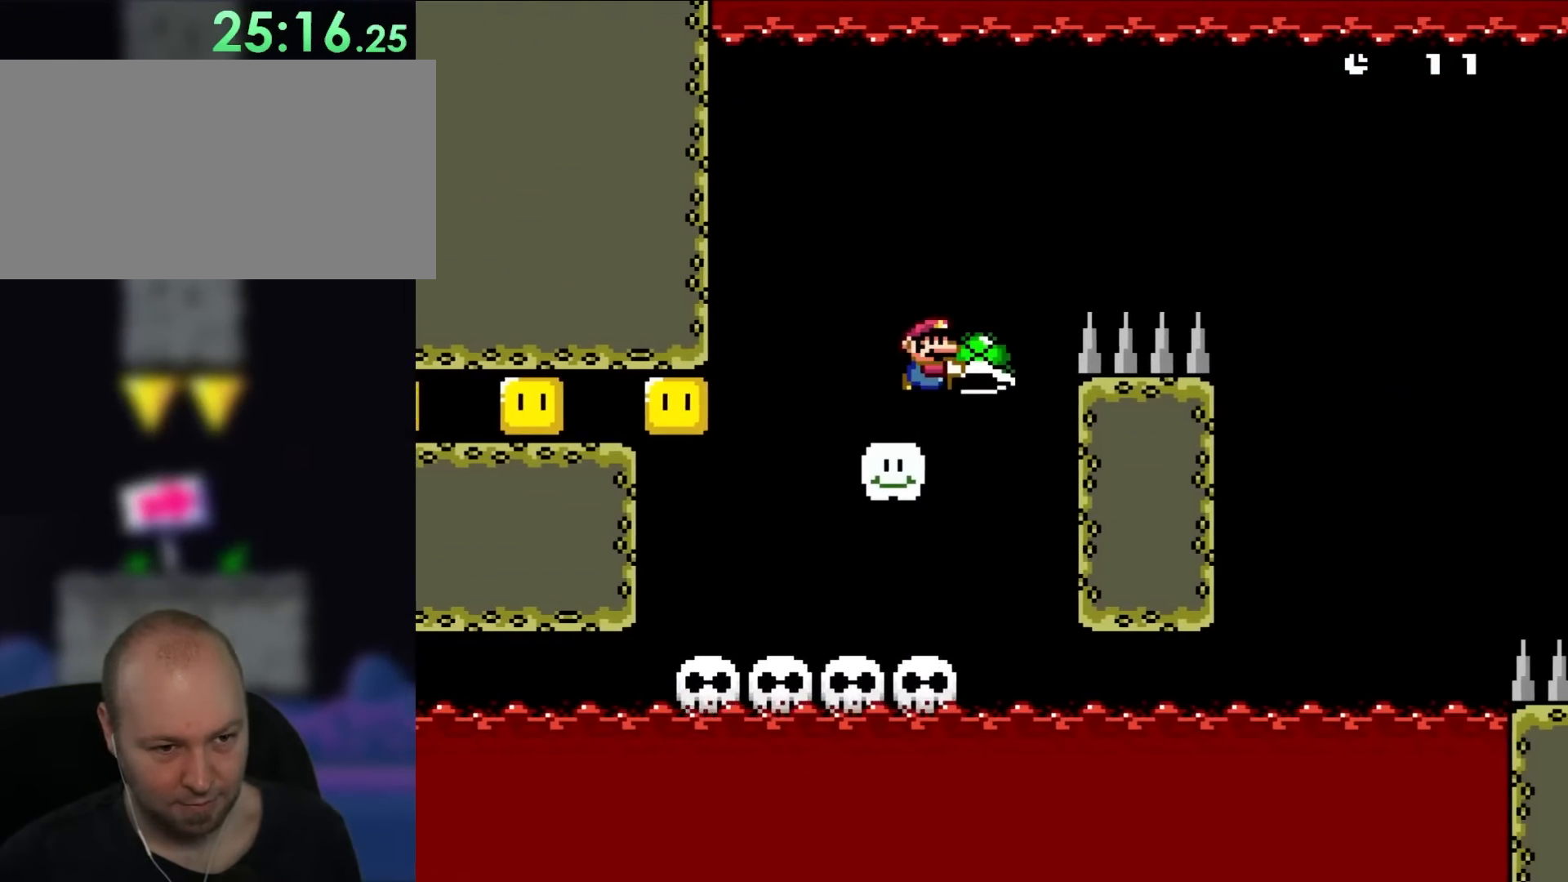
{"buttons": ["Y", "DPAD_LEFT"], "events": [[83, "B", "down"], [200, "DPAD_UP", "down"], [250, "DPAD_LEFT", "down"], [250, "DPAD_RIGHT", "up"], [250, "DPAD_UP", "up"], [317, "B", "up"]]}
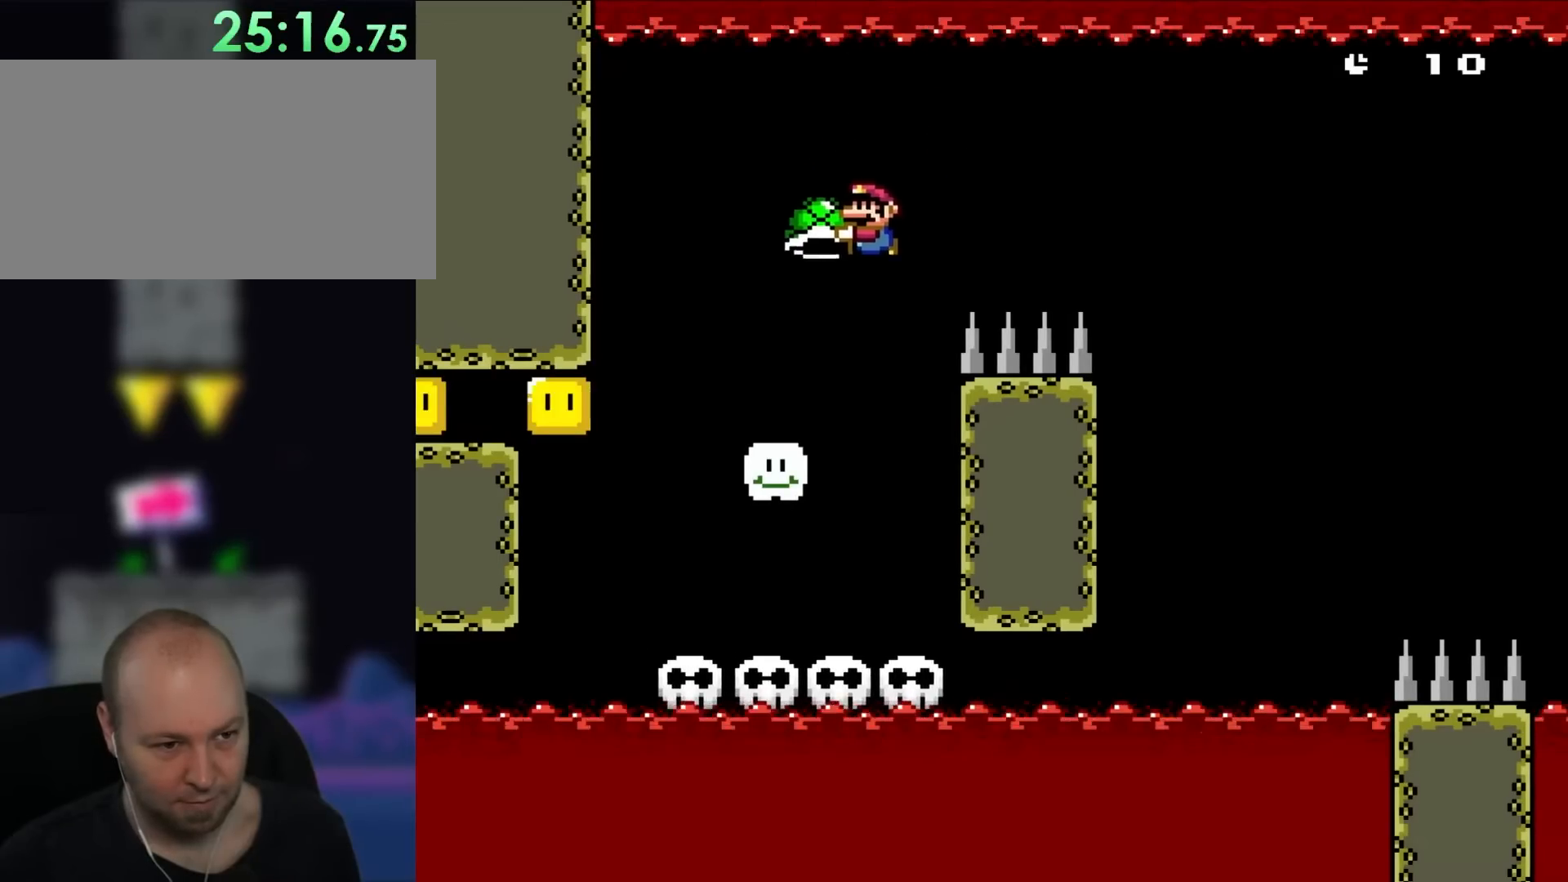
{"buttons": ["B", "Y", "DPAD_RIGHT"], "events": [[167, "DPAD_UP", "down"], [250, "DPAD_LEFT", "up"], [250, "DPAD_RIGHT", "down"], [250, "DPAD_UP", "up"], [433, "B", "down"]]}
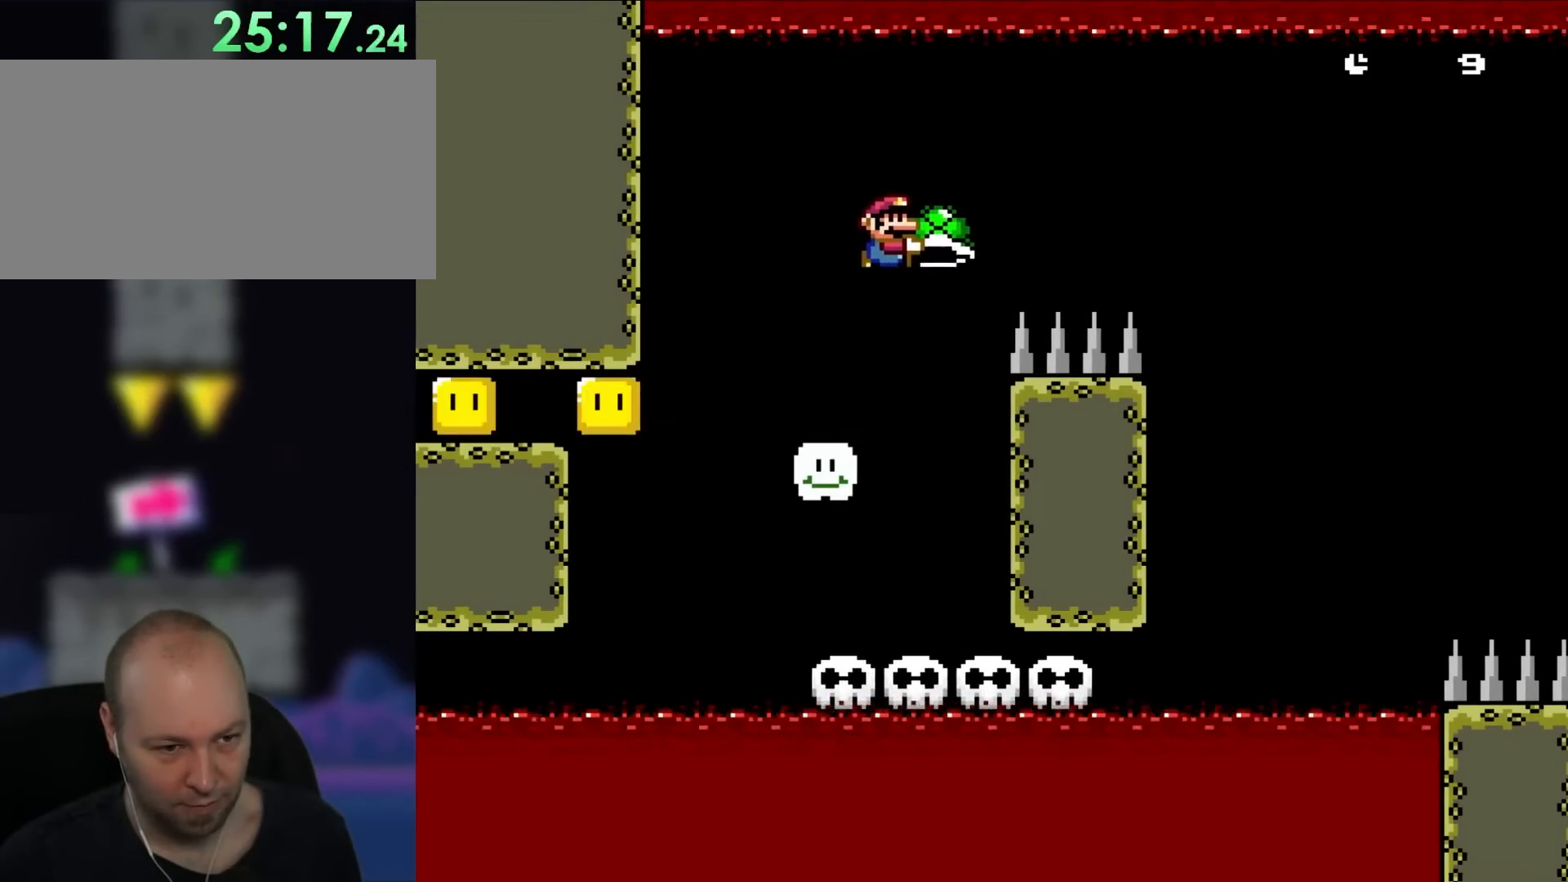
{"buttons": ["Y", "DPAD_RIGHT"], "events": [[467, "B", "up"]]}
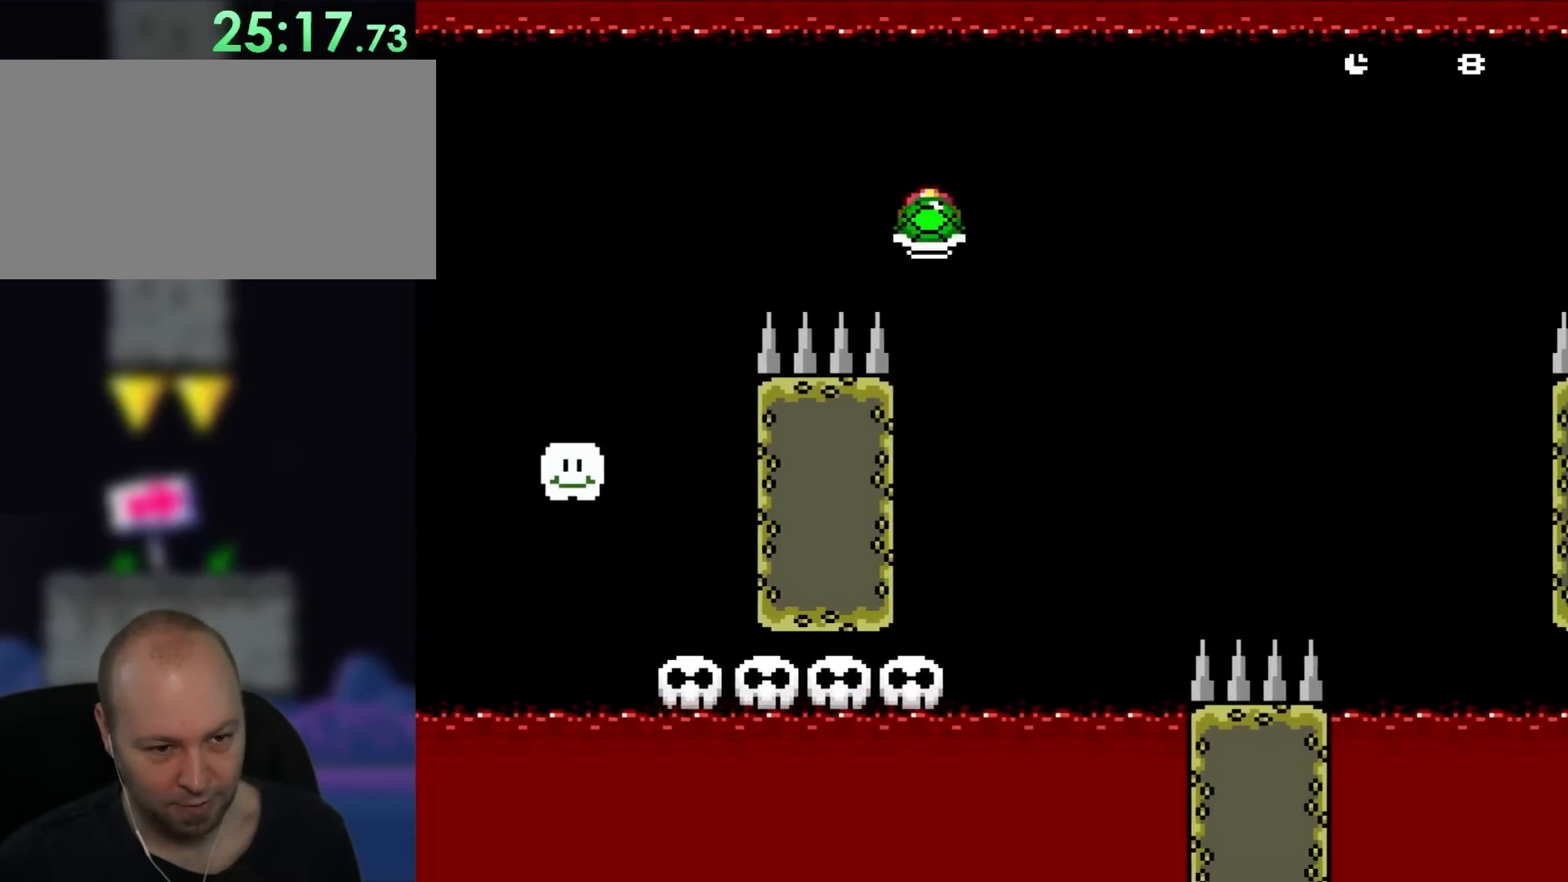
{"buttons": ["Y", "DPAD_RIGHT"], "events": [[83, "DPAD_UP", "down"], [117, "DPAD_LEFT", "down"], [117, "DPAD_RIGHT", "up"], [117, "DPAD_UP", "up"], [283, "DPAD_UP", "down"], [317, "DPAD_LEFT", "up"], [317, "DPAD_RIGHT", "down"], [317, "DPAD_UP", "up"]]}
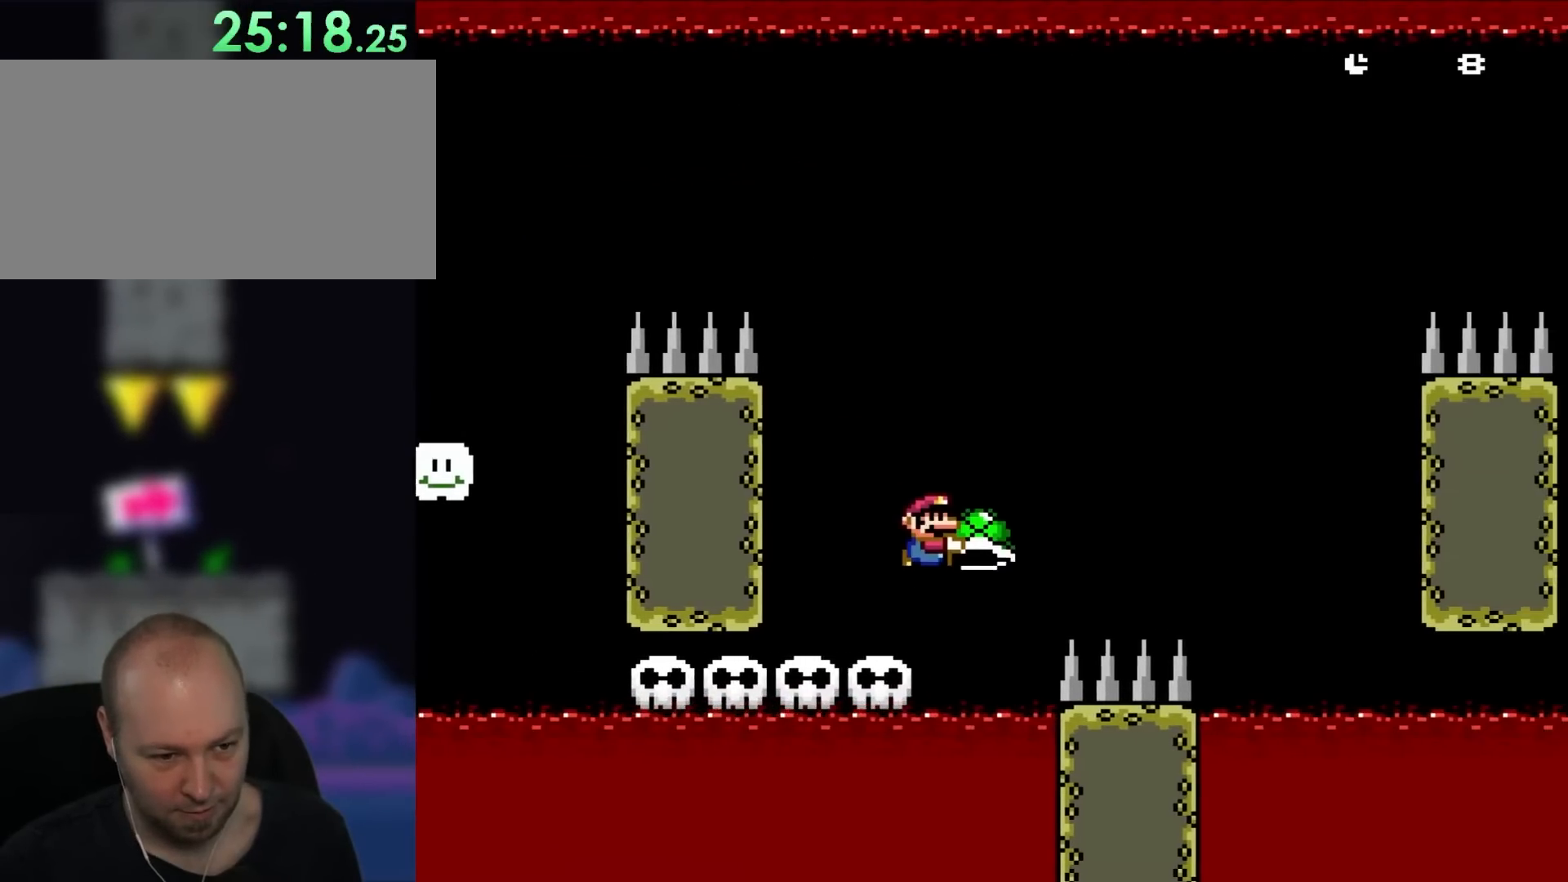
{"buttons": ["B", "Y", "DPAD_RIGHT"], "events": [[50, "B", "down"]]}
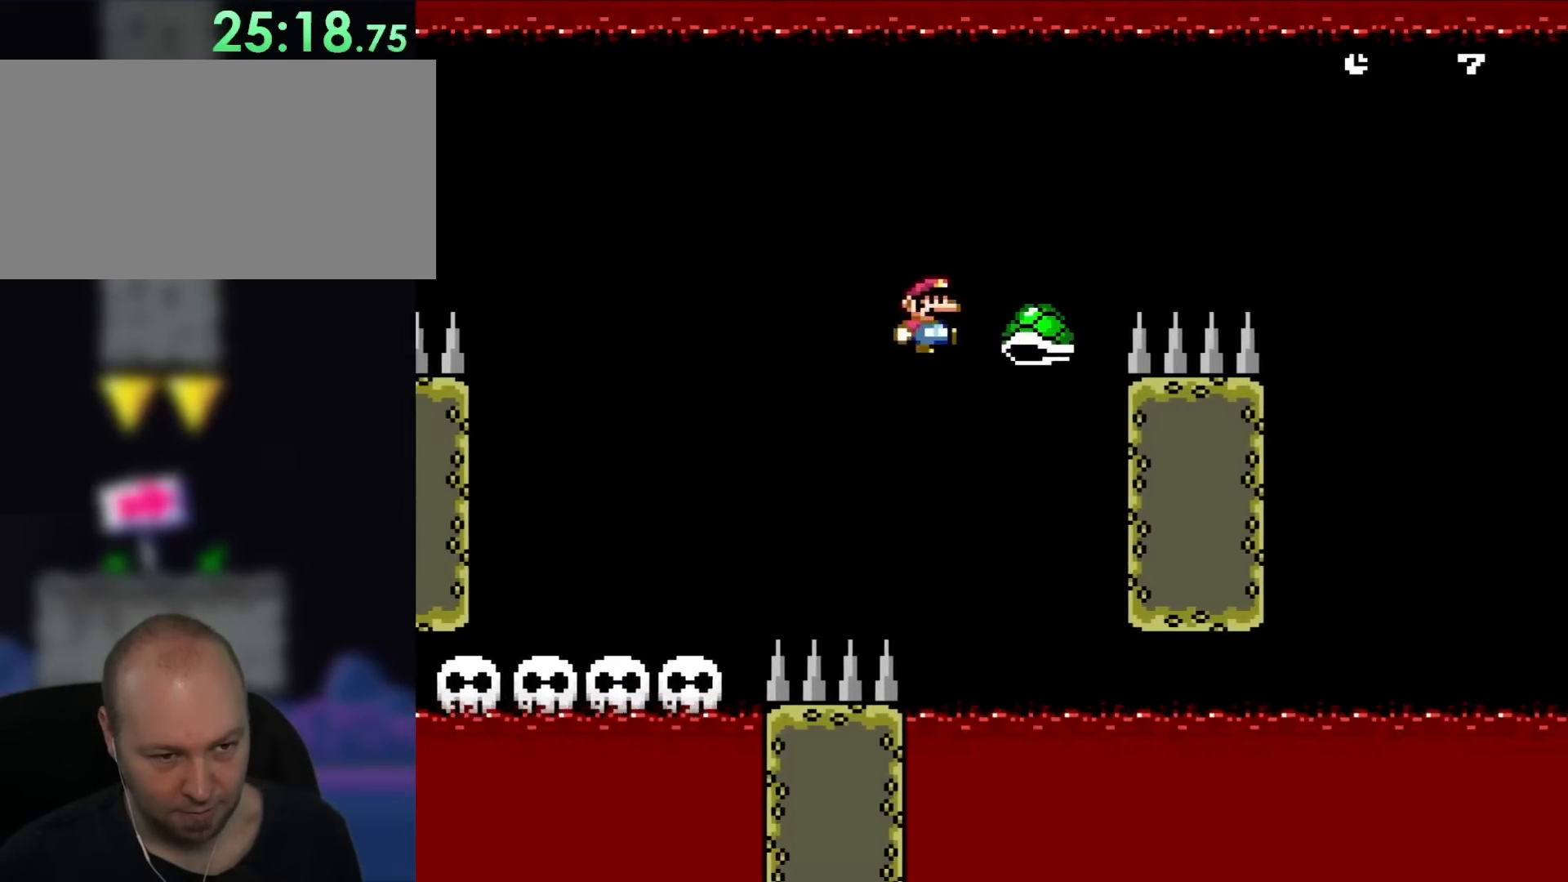
{"buttons": ["Y", "DPAD_RIGHT"], "events": [[17, "Y", "up"], [83, "Y", "down"], [417, "B", "up"]]}
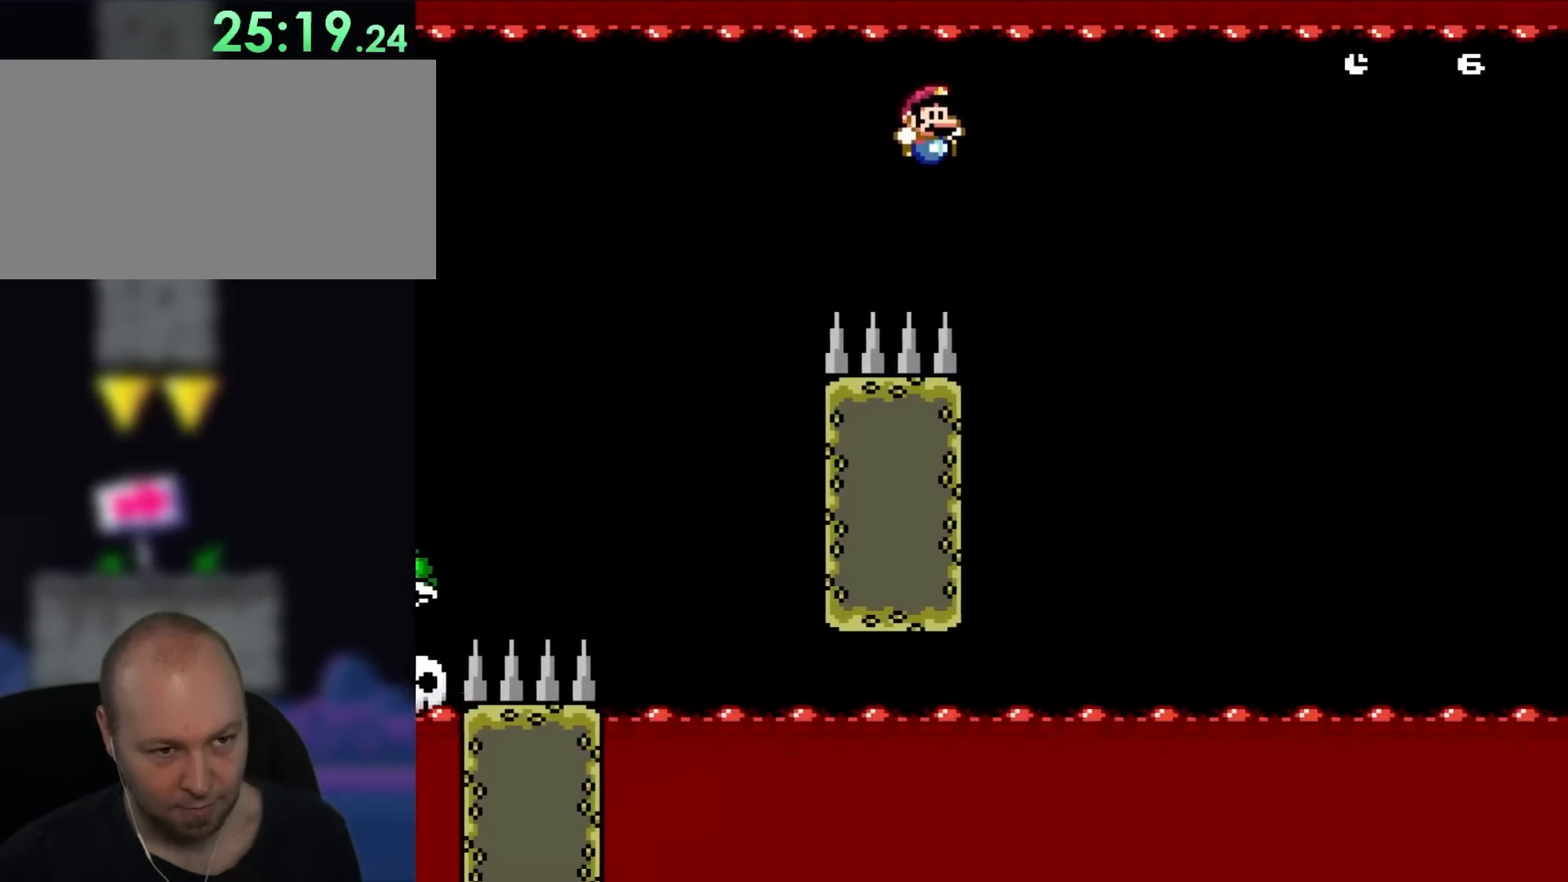
{"buttons": ["B", "Y", "DPAD_RIGHT"], "events": [[83, "B", "down"]]}